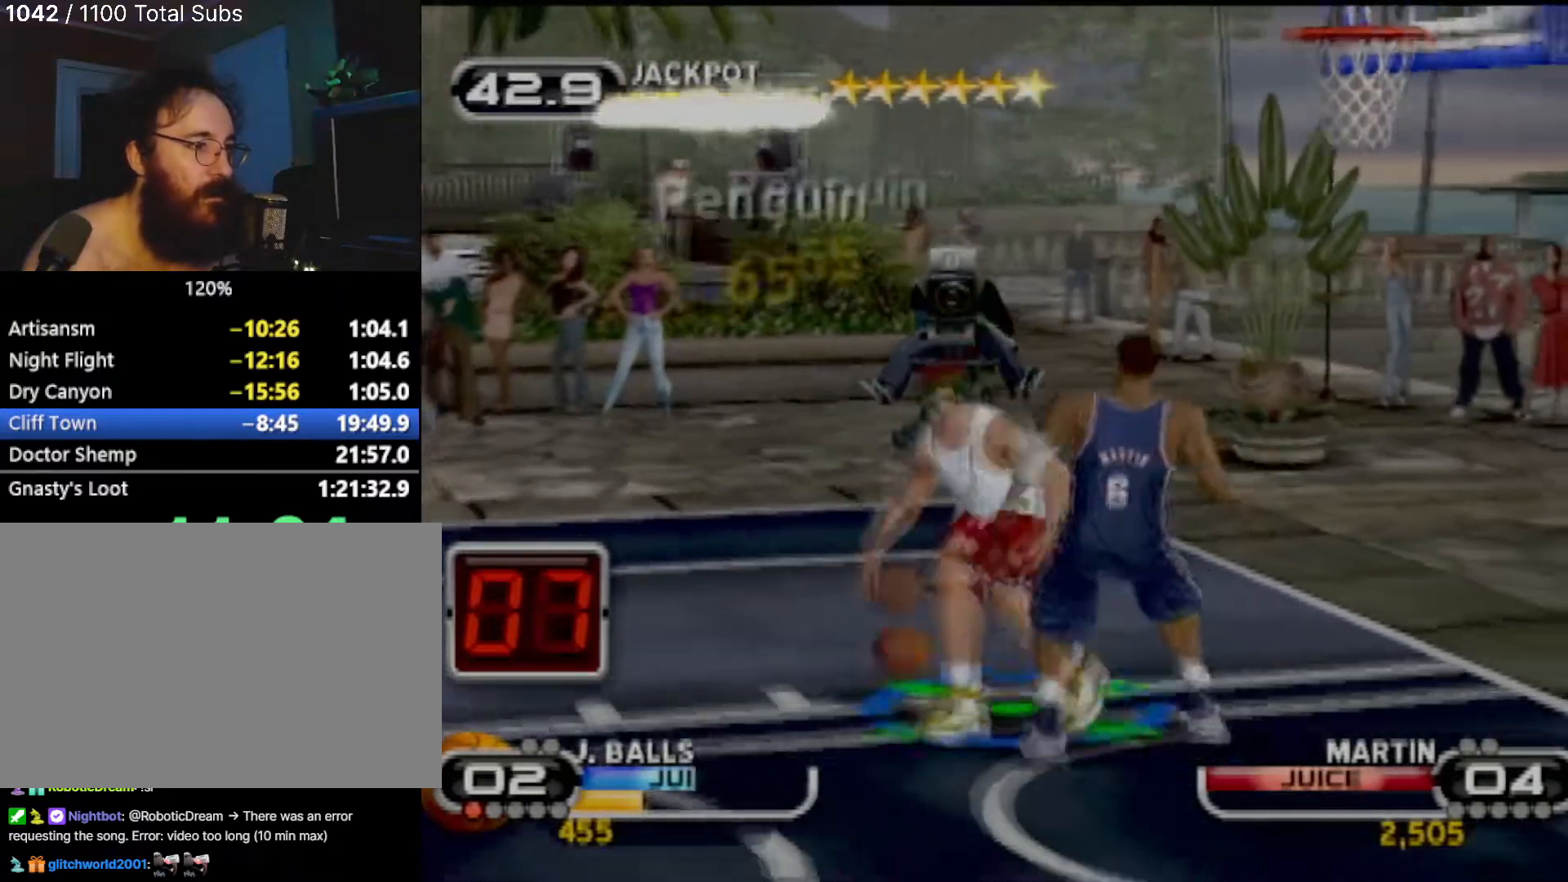
Gameplay with a controller (PlayStation layout); each line is a JSON object with the inputs held at the frame after it. "events" lists button and stick changes between this image and that frame as [ms after this image, input, new state], when the widget could be followed in between. Not read: L3 R3 right_stick.
{"buttons": [], "left_stick": "up-right", "events": [[134, "R2", "up"], [167, "left_stick", "up-right"]]}
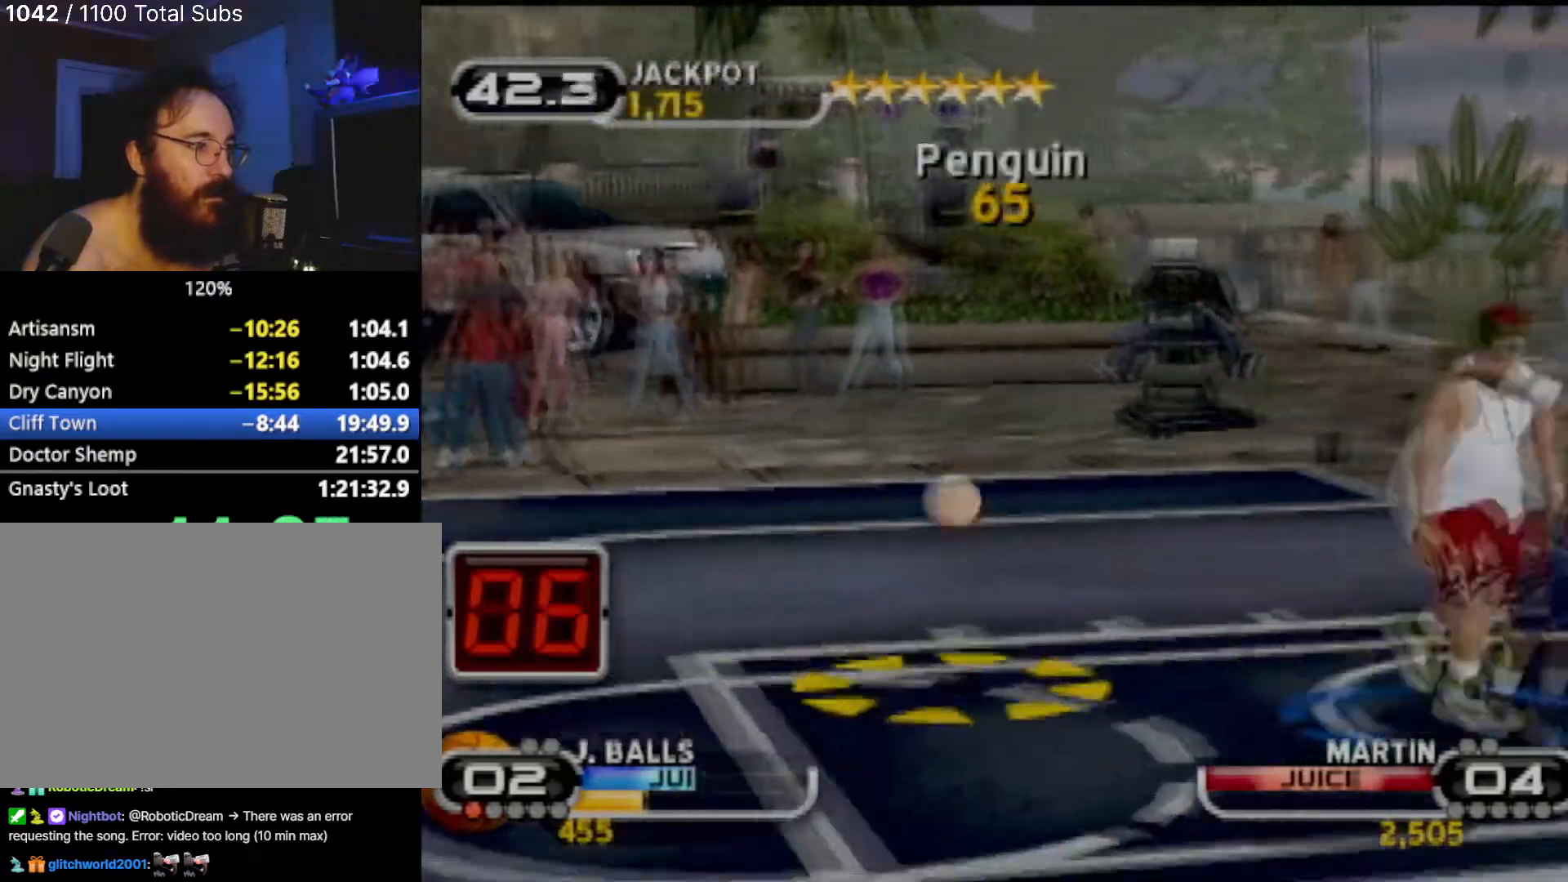
{"buttons": ["CIRCLE"], "left_stick": "center", "events": [[267, "CIRCLE", "down"], [434, "left_stick", "center"]]}
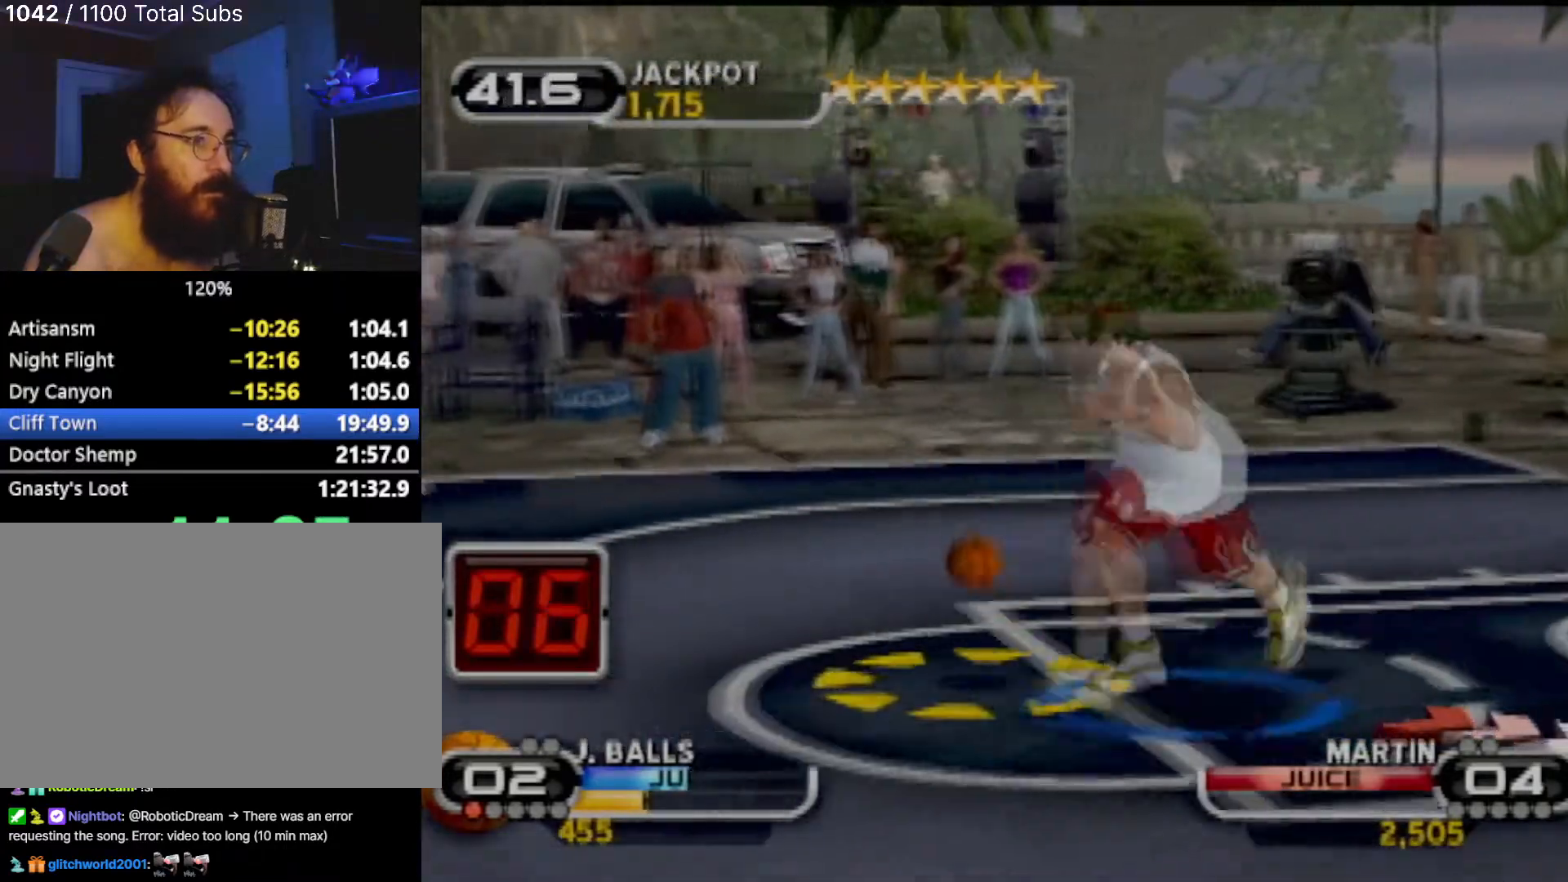
{"buttons": ["CIRCLE"], "left_stick": "center"}
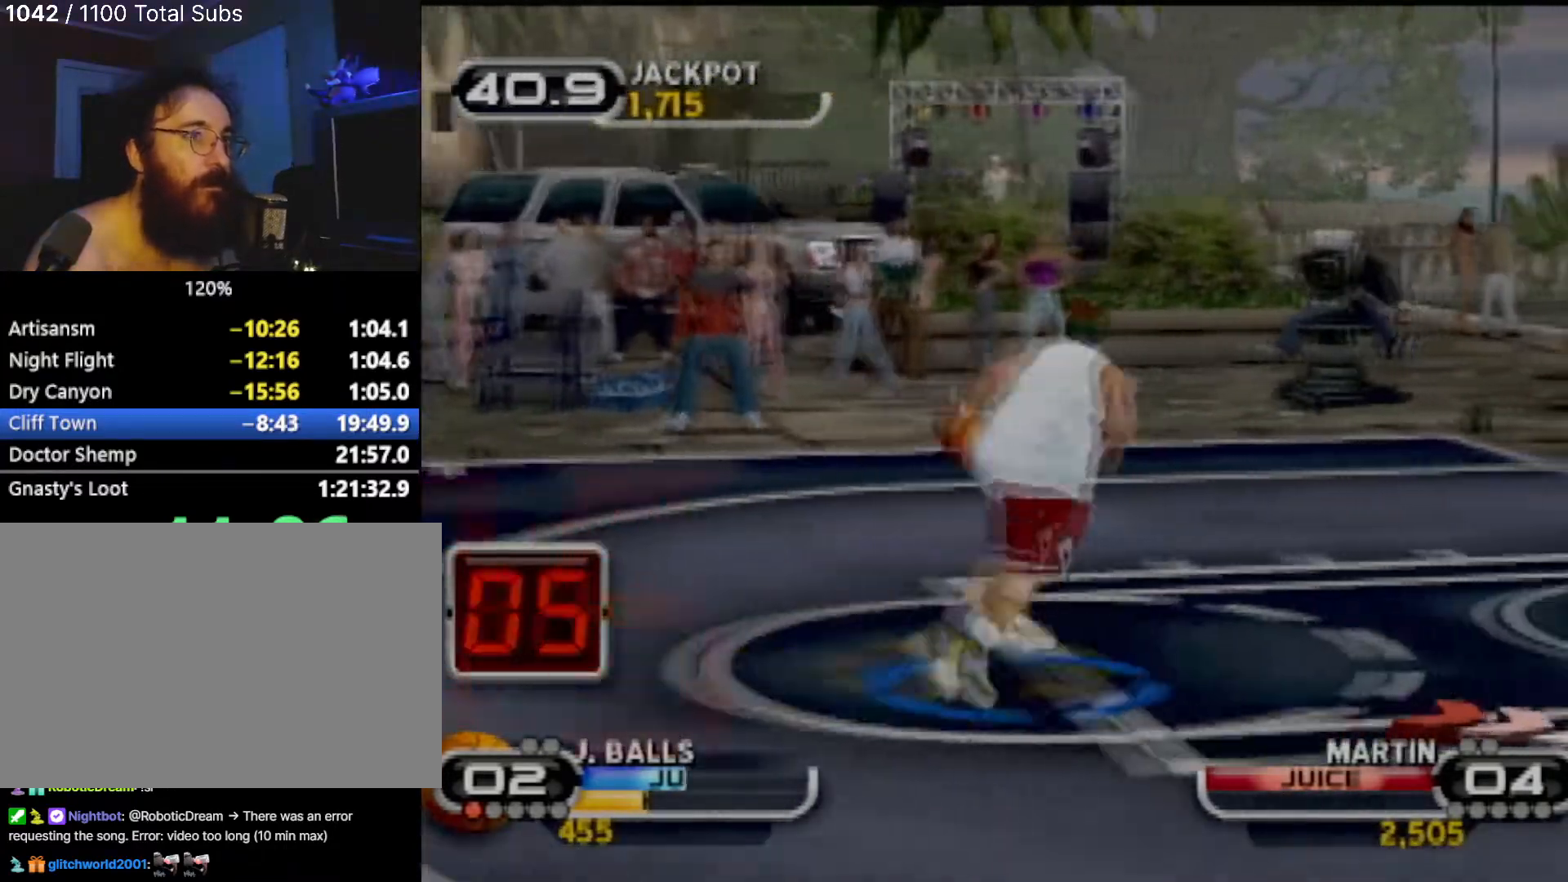
{"buttons": ["CIRCLE"], "left_stick": "center", "events": []}
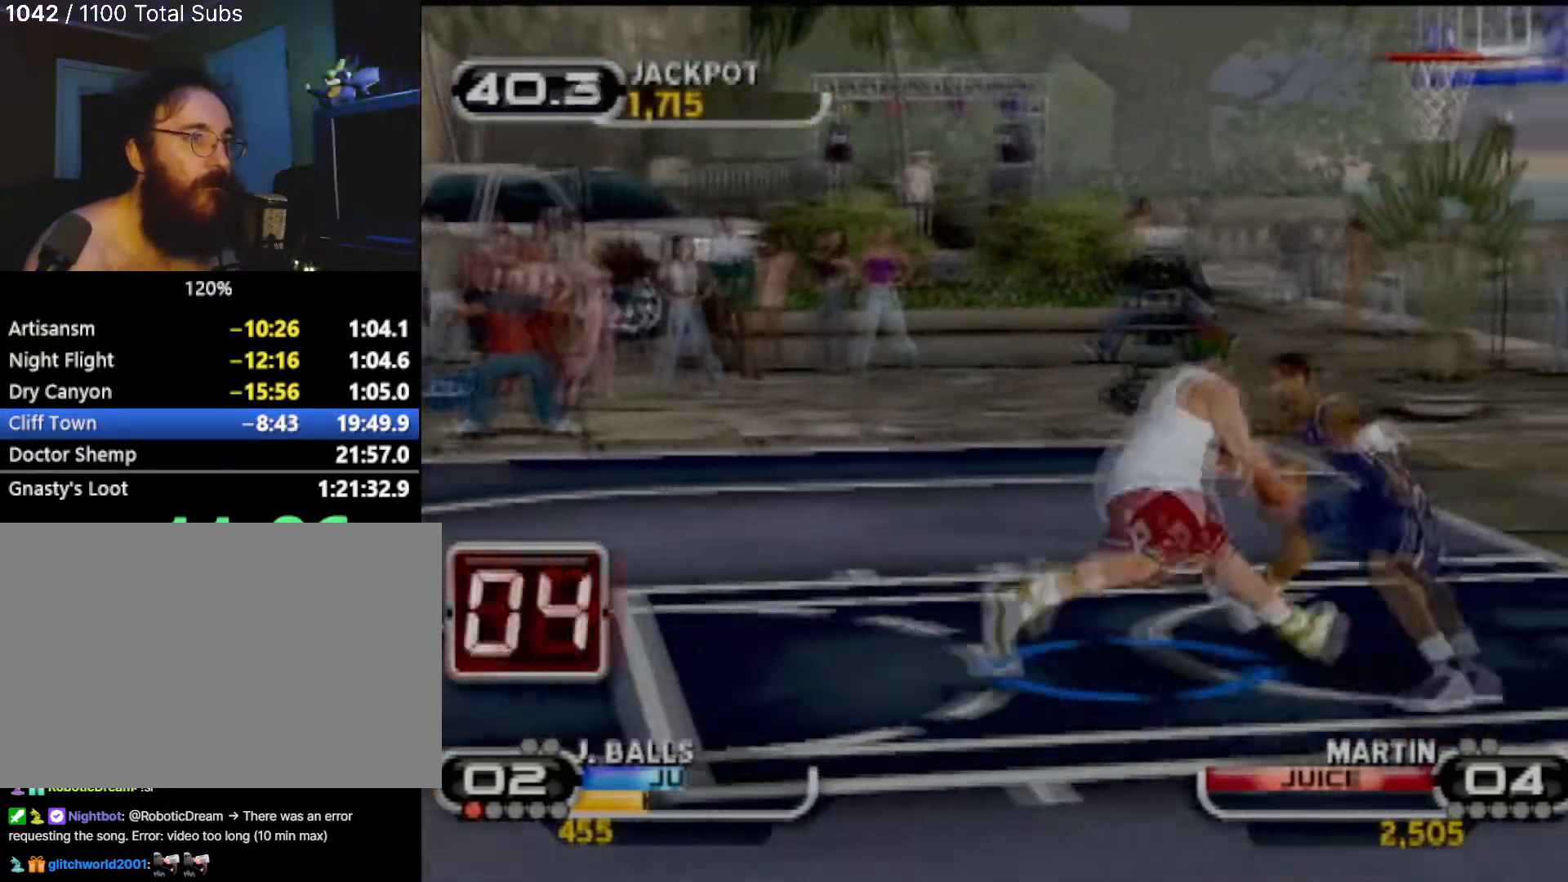
{"buttons": [], "left_stick": "center", "events": [[134, "CIRCLE", "up"]]}
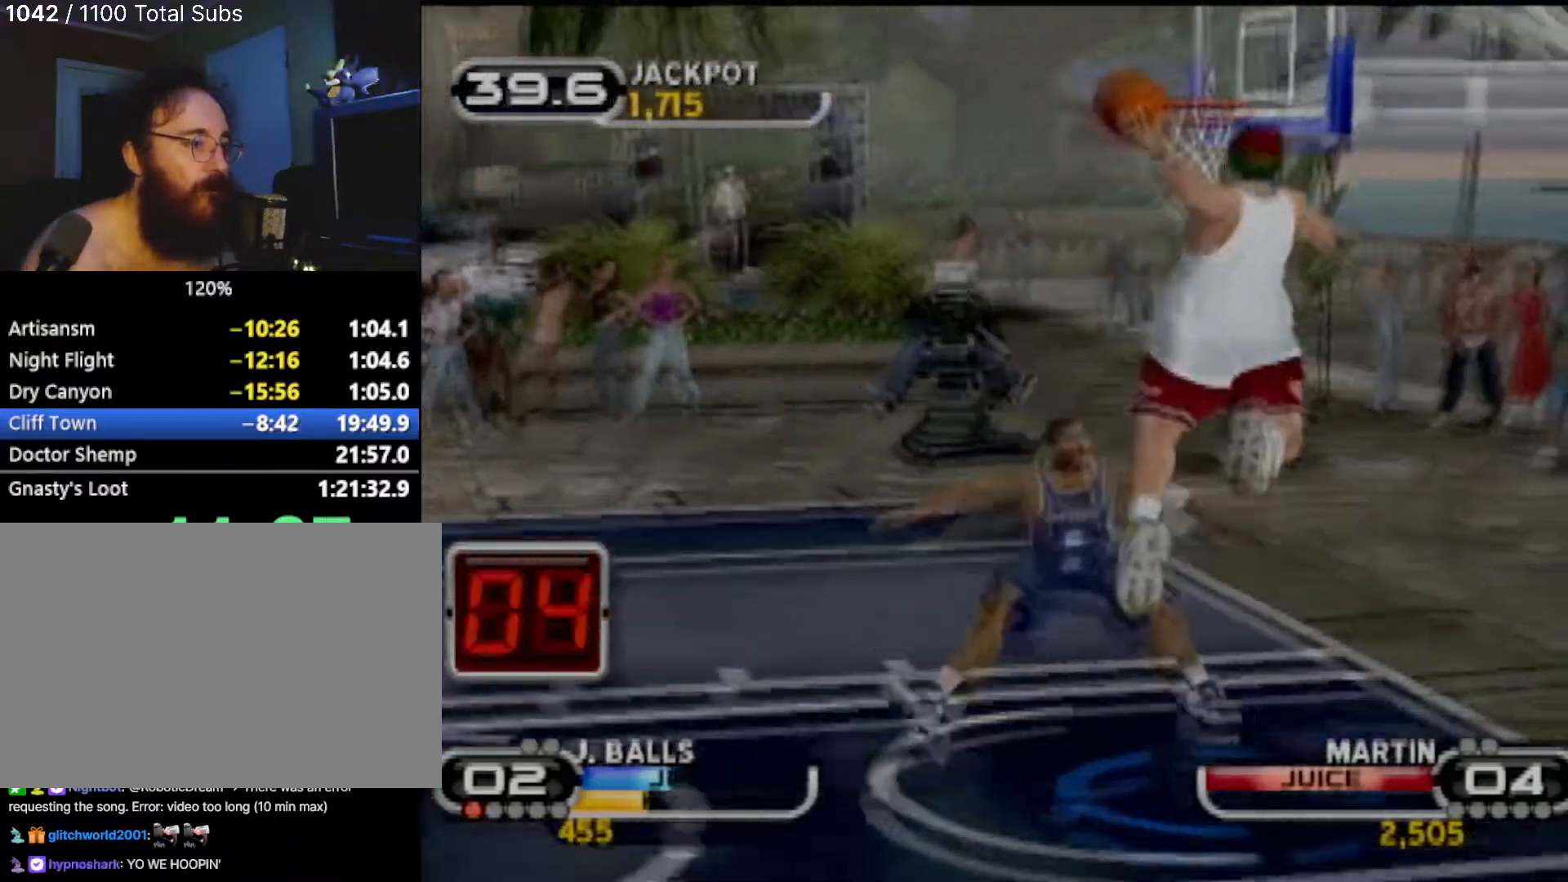
{"buttons": [], "left_stick": "center", "events": []}
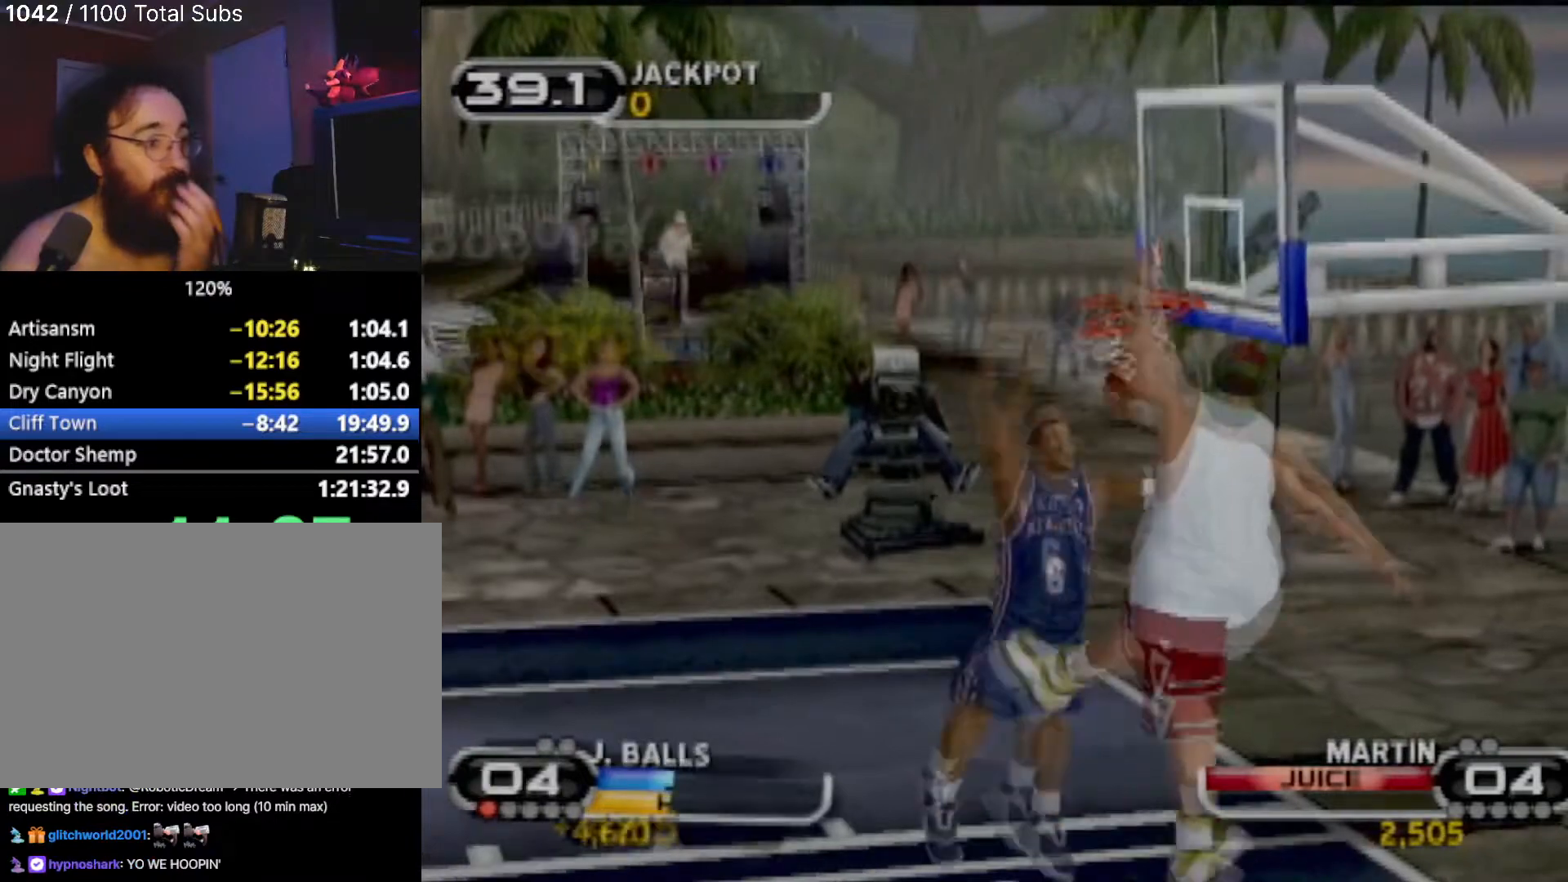
{"buttons": [], "left_stick": "center", "events": []}
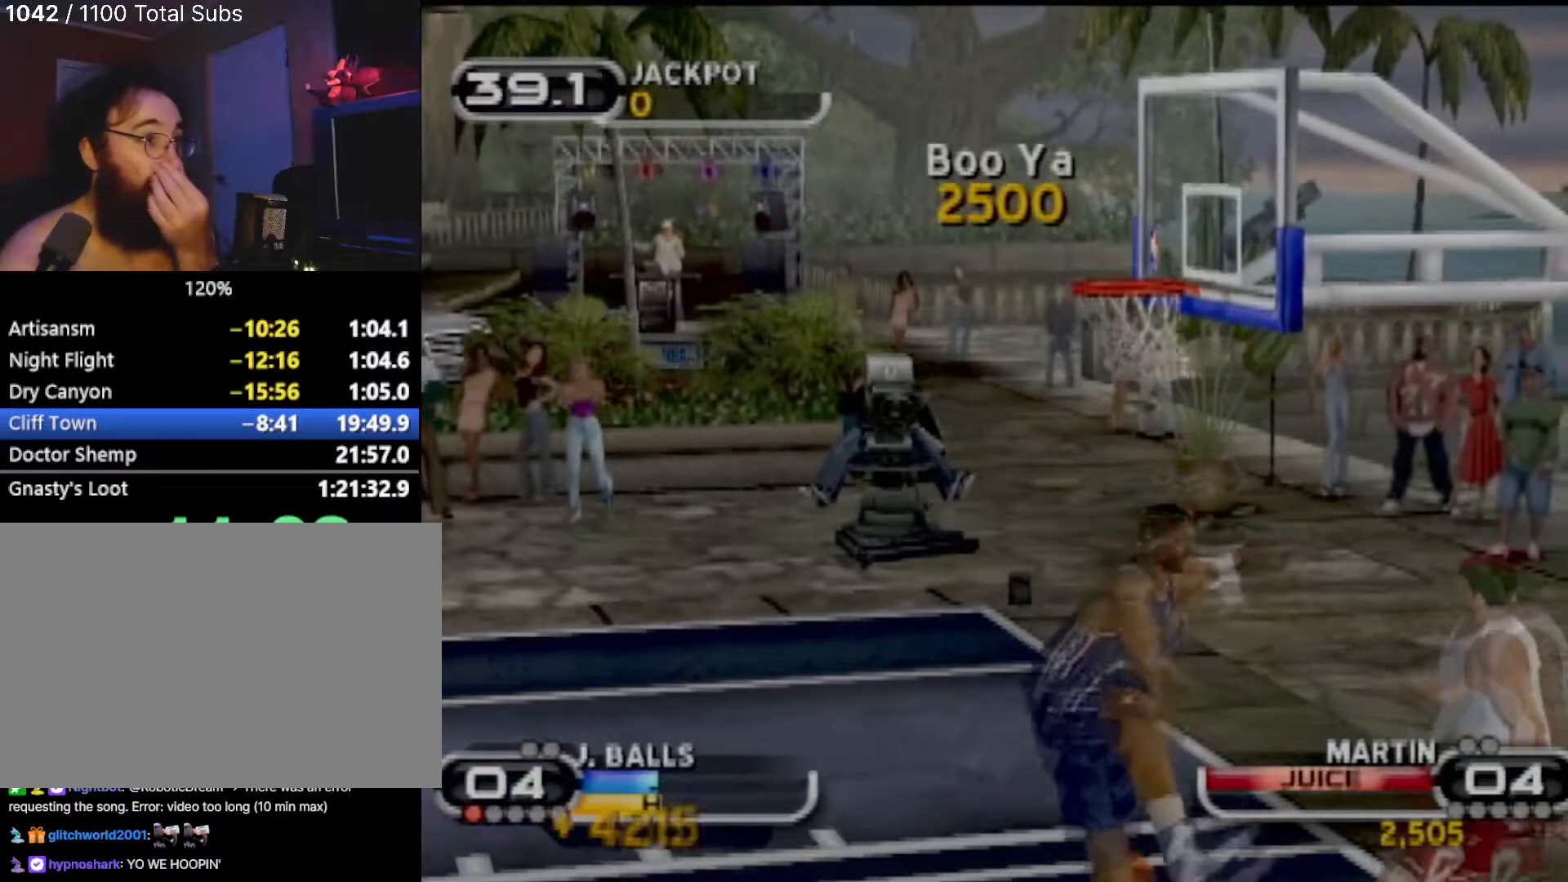
{"buttons": [], "left_stick": "center", "events": []}
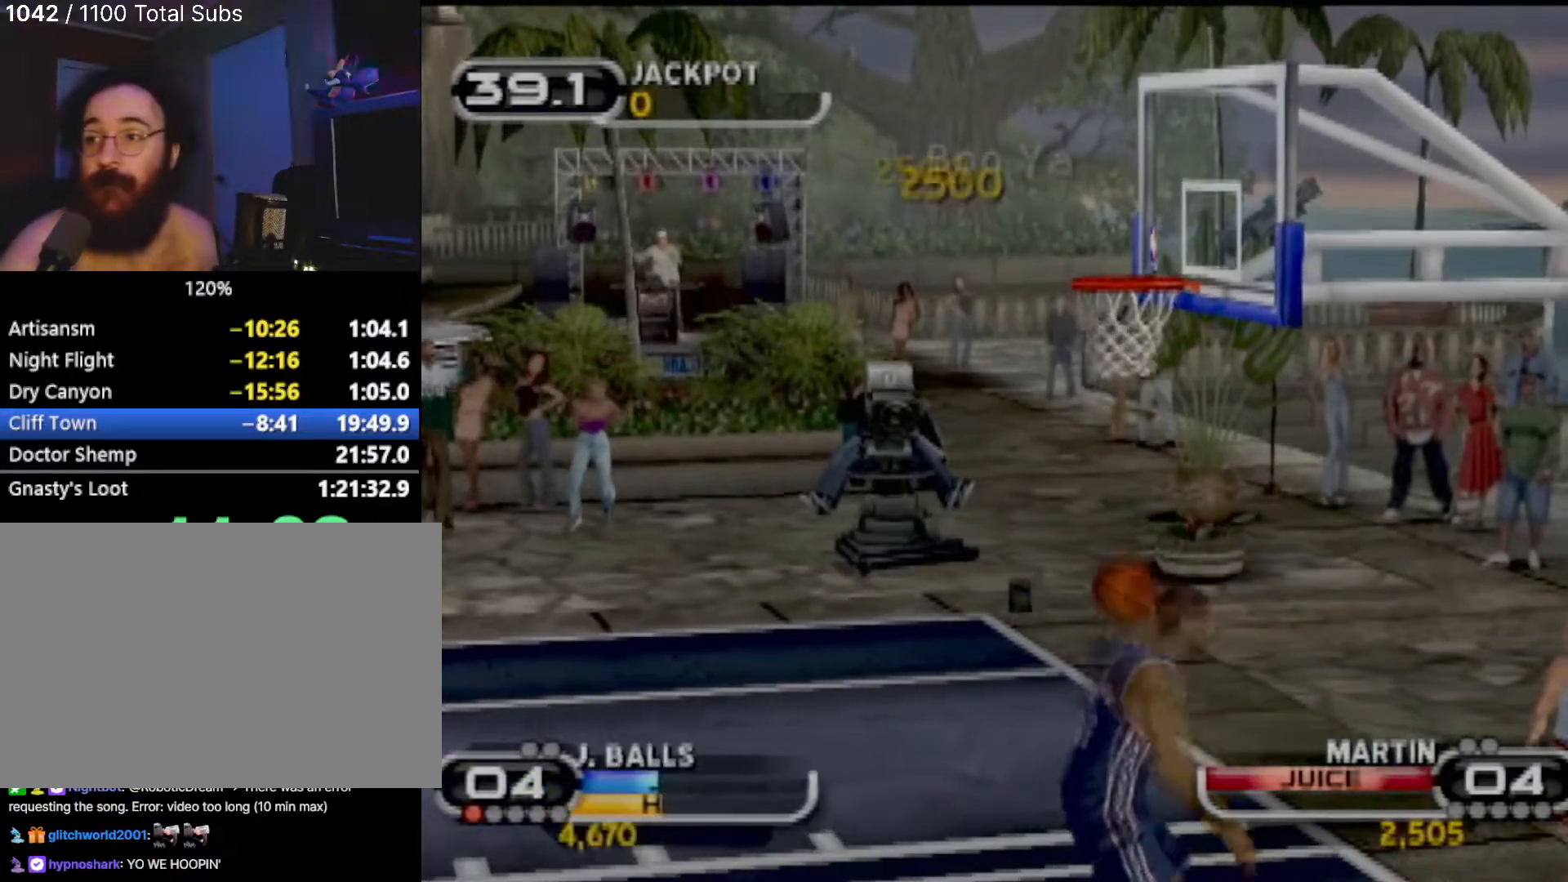
{"buttons": [], "left_stick": "center", "events": []}
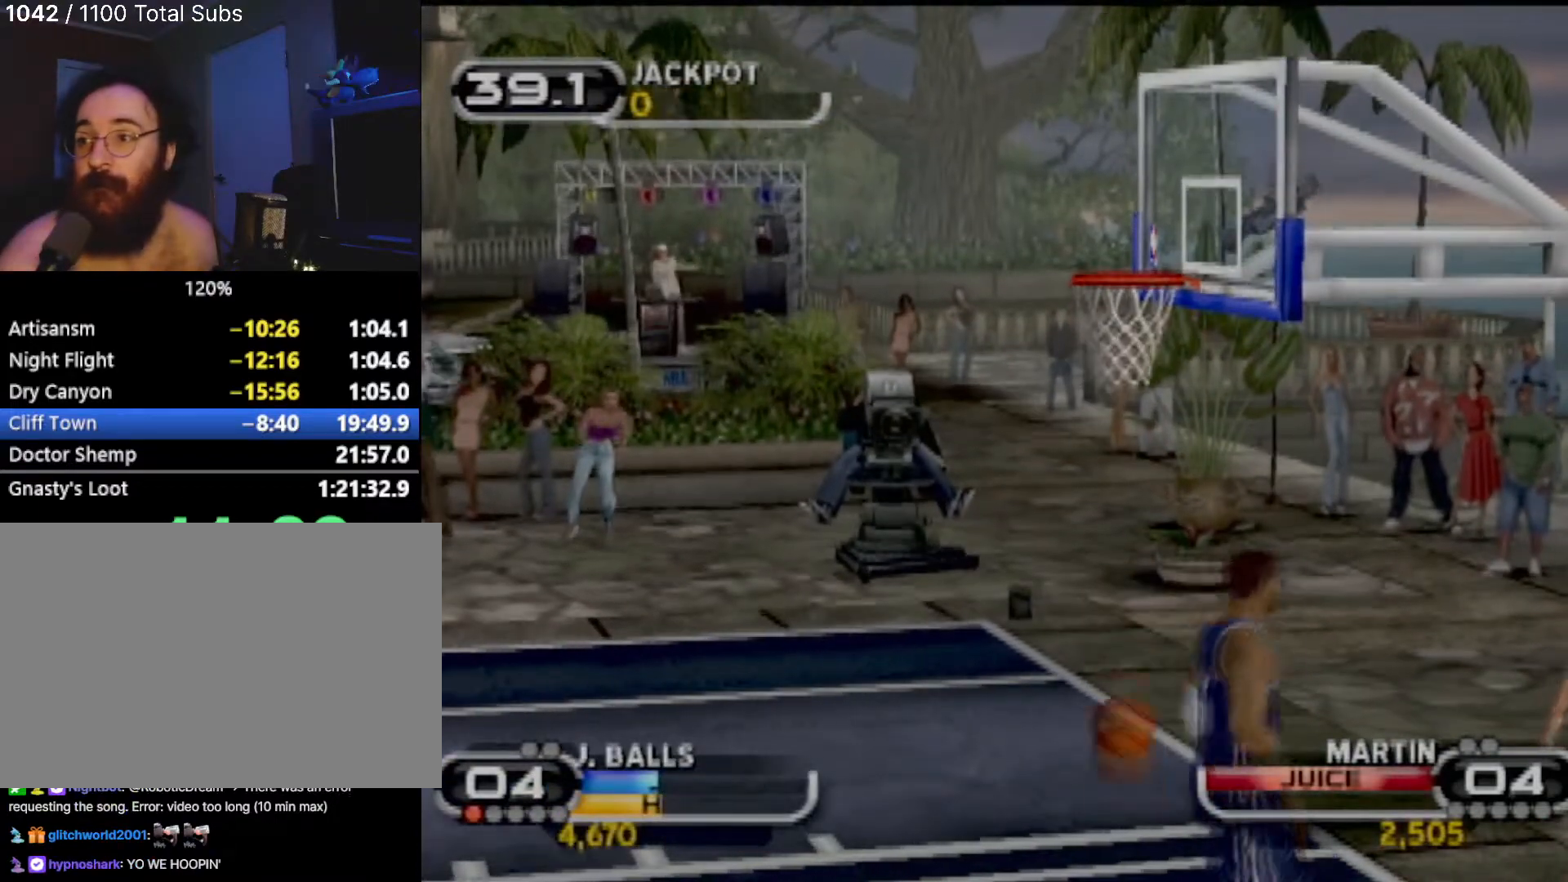
{"buttons": [], "left_stick": "center", "events": []}
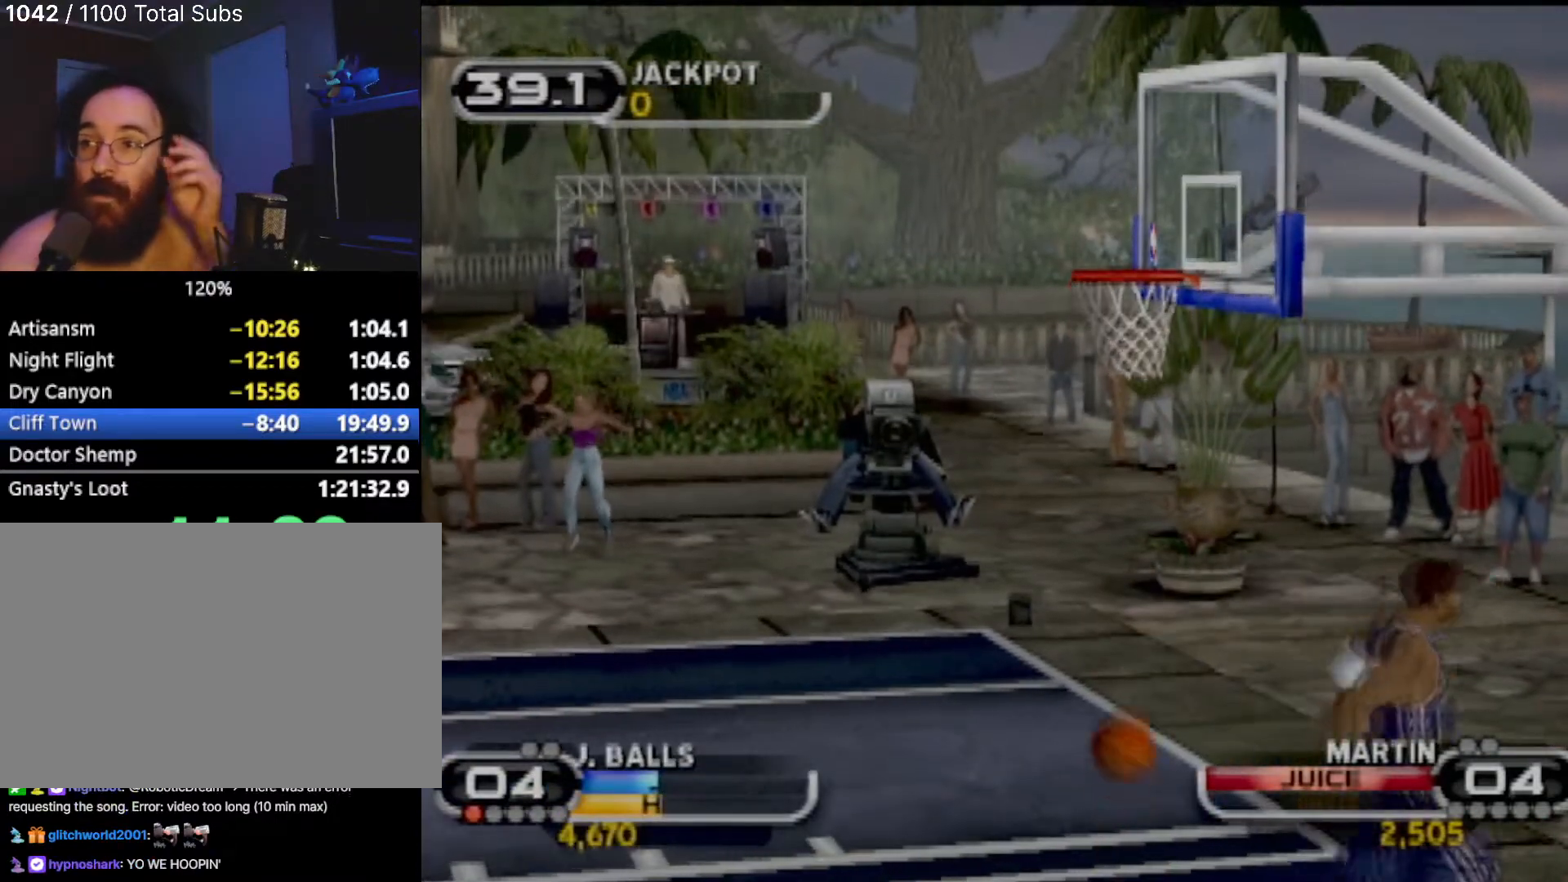
{"buttons": [], "left_stick": "center", "events": []}
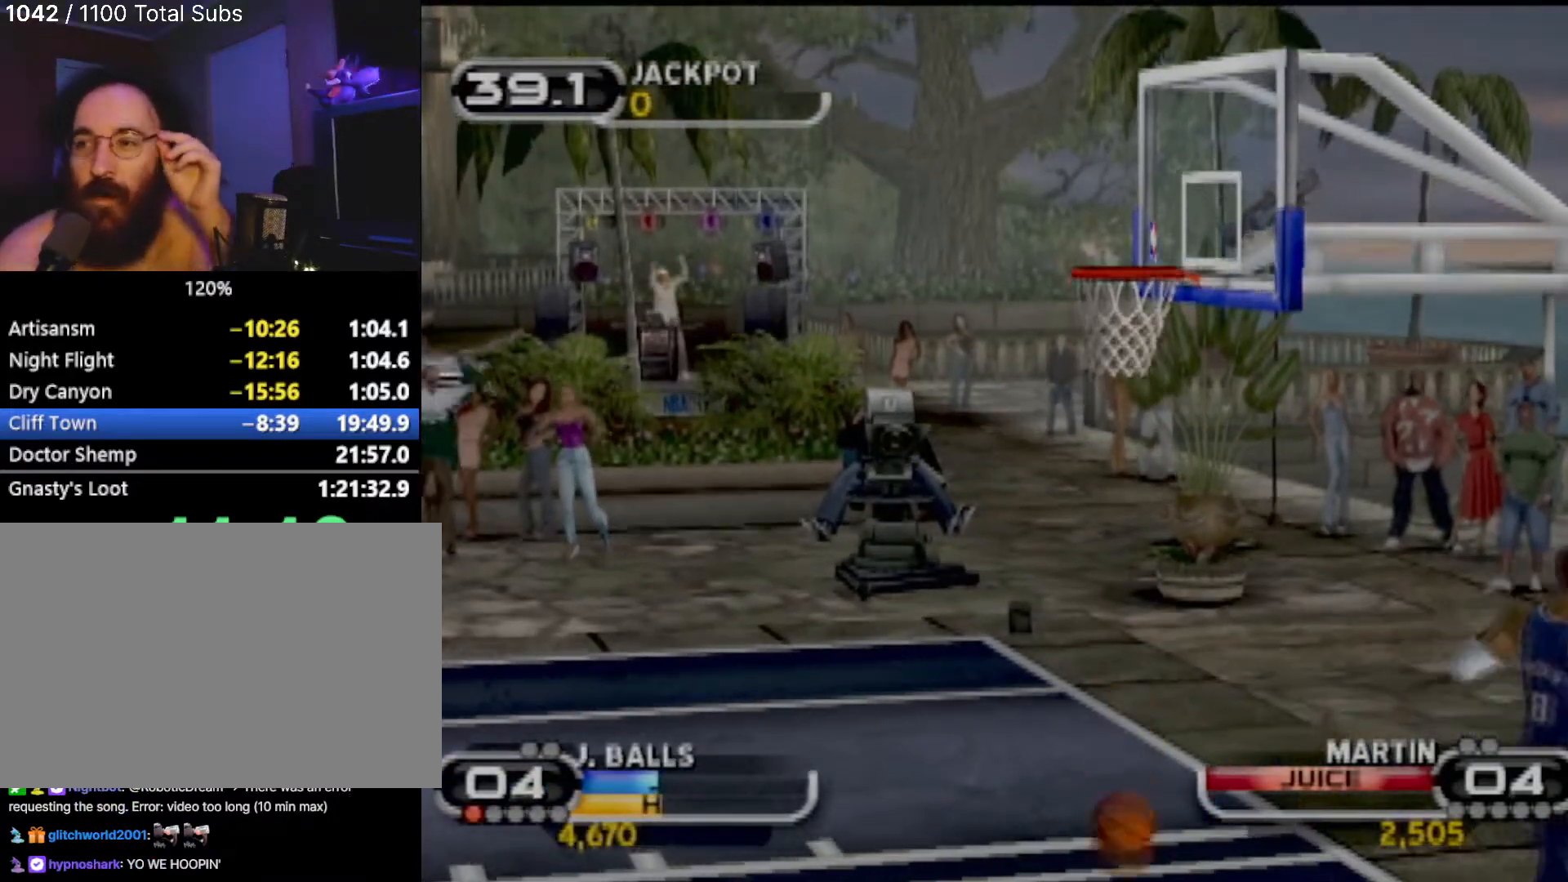
{"buttons": [], "left_stick": "center", "events": []}
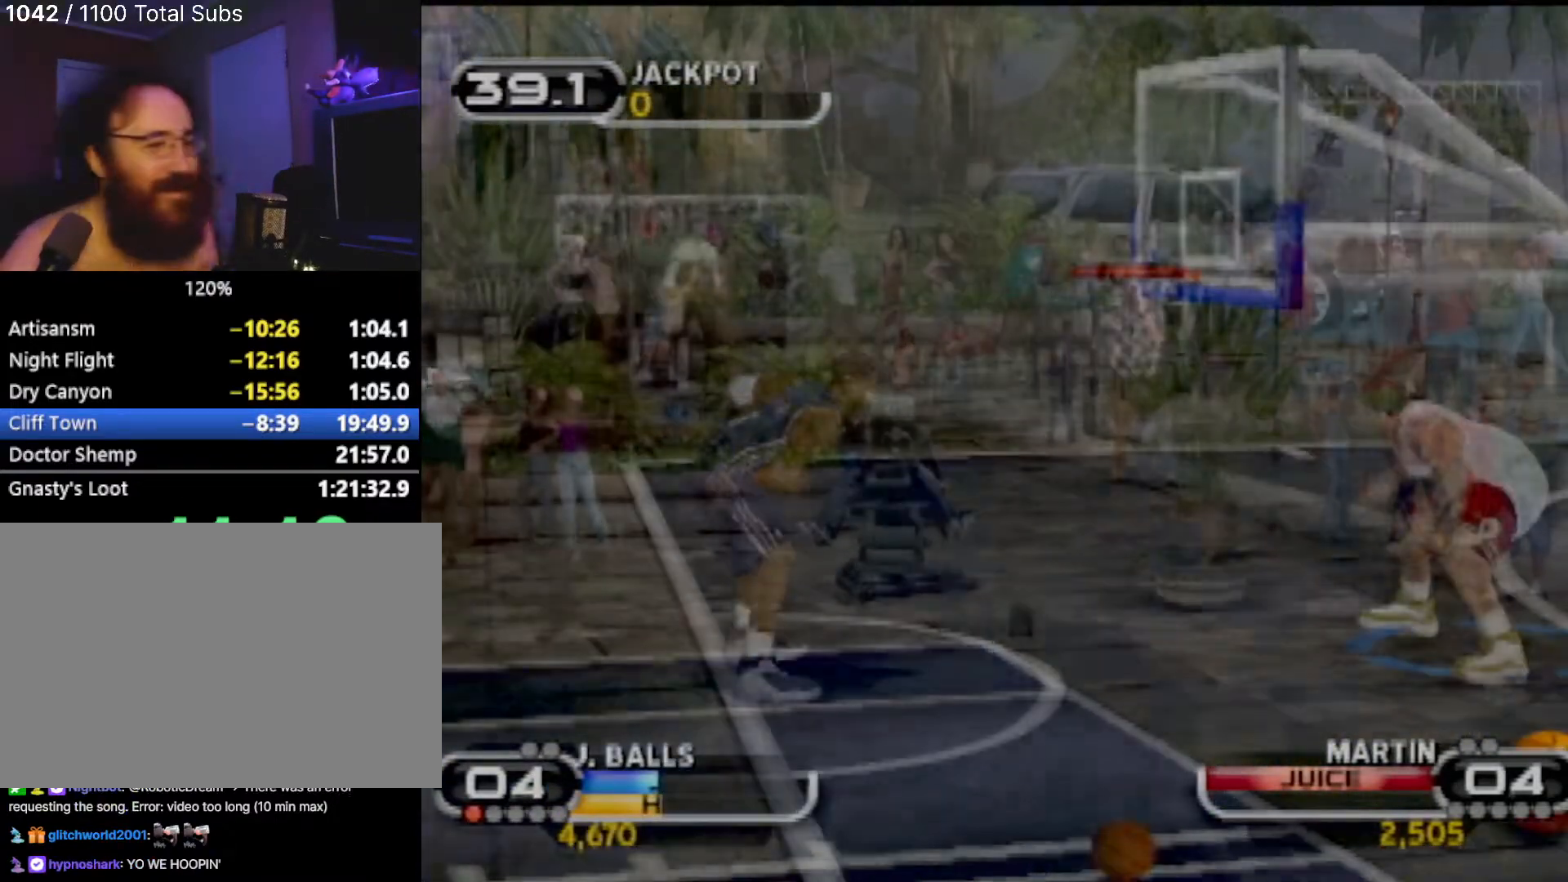
{"buttons": [], "left_stick": "left", "events": [[434, "left_stick", "left"]]}
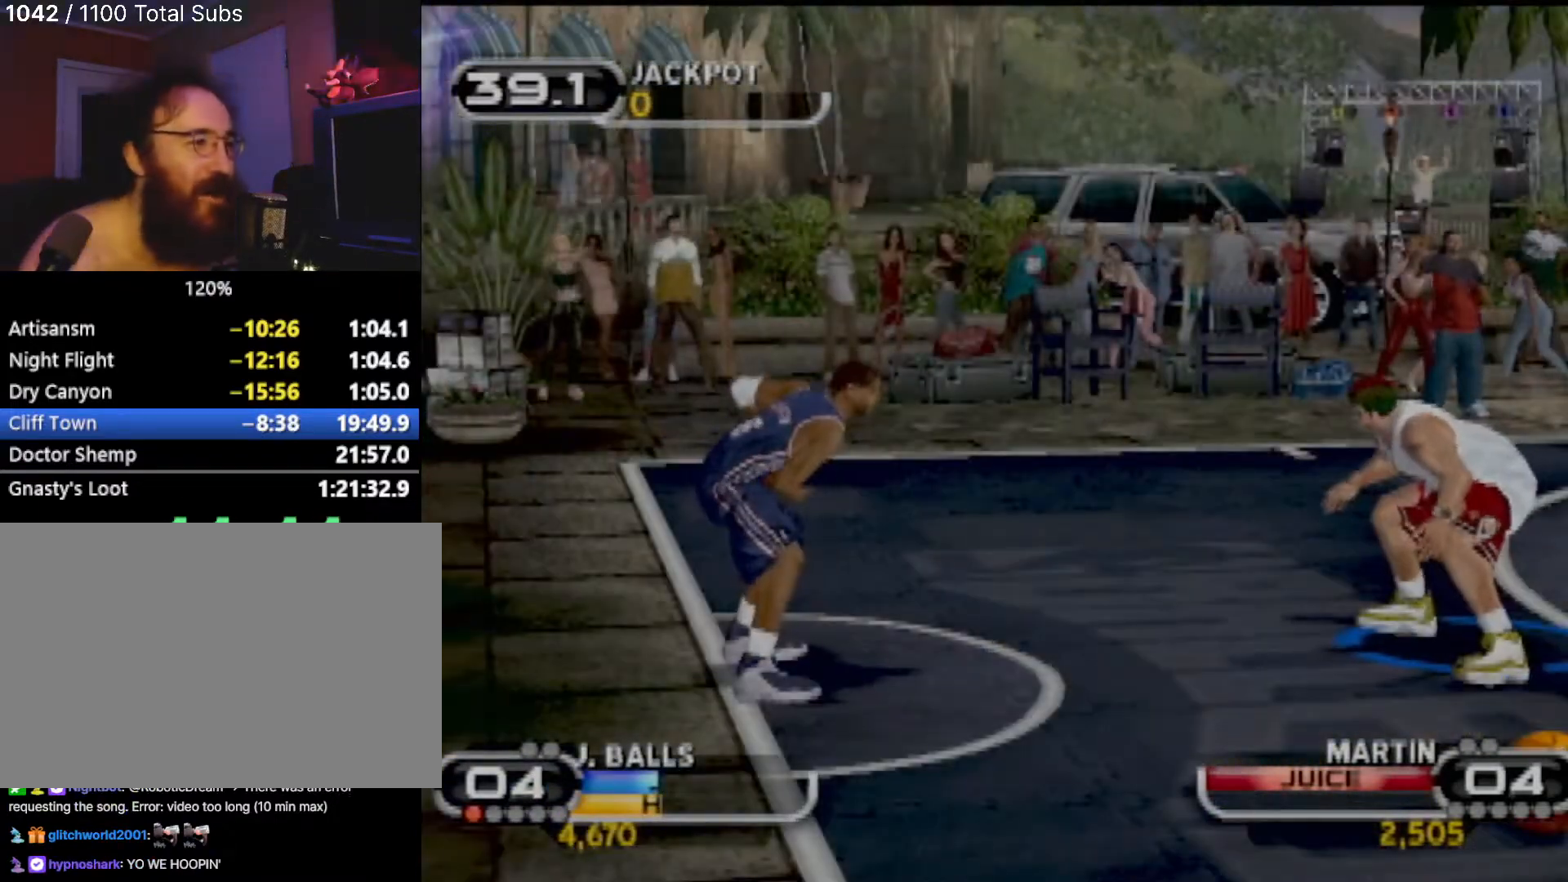
{"buttons": [], "left_stick": "left", "events": []}
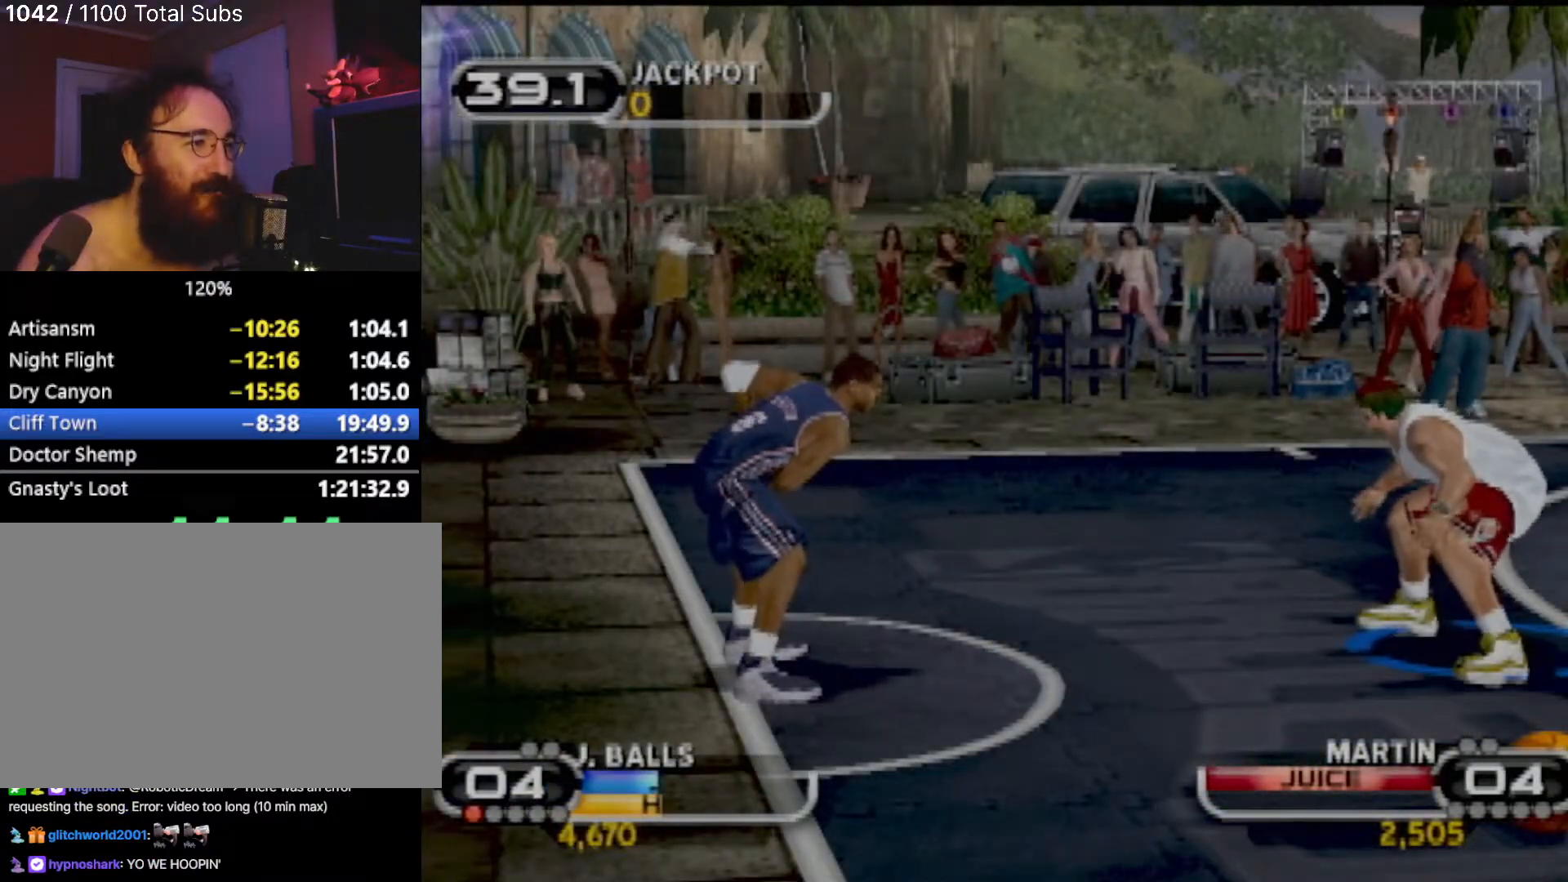
{"buttons": ["CROSS"], "left_stick": "up-right", "events": [[67, "CIRCLE", "down"], [167, "CIRCLE", "up"], [234, "left_stick", "center"], [334, "R2", "down"], [434, "left_stick", "up-right"], [501, "CROSS", "down"], [501, "R2", "up"]]}
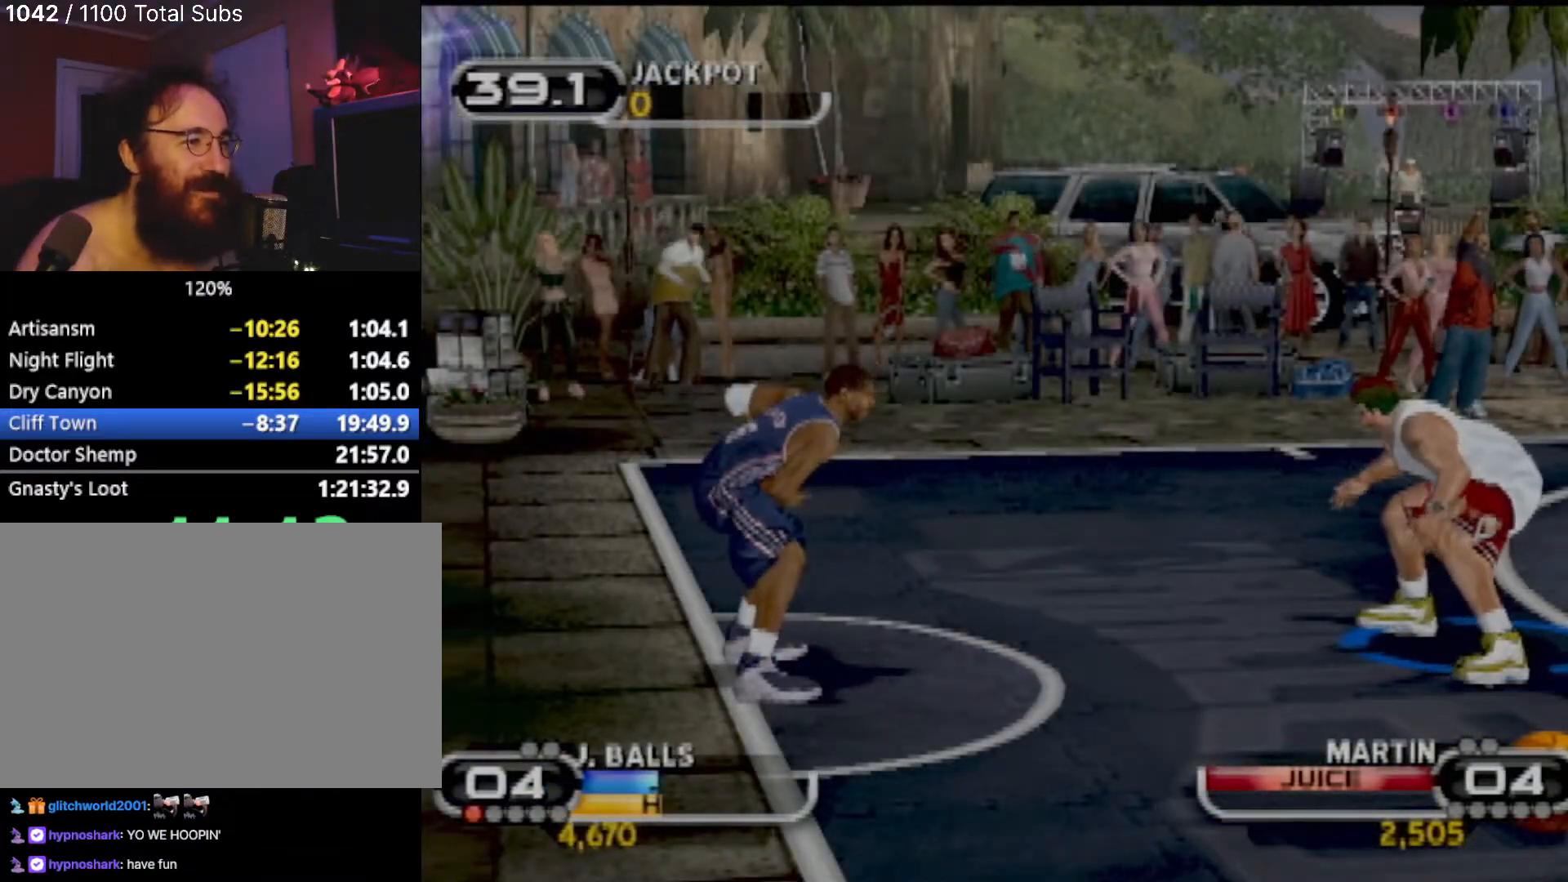
{"buttons": [], "left_stick": "center", "events": [[133, "CROSS", "up"], [167, "left_stick", "center"]]}
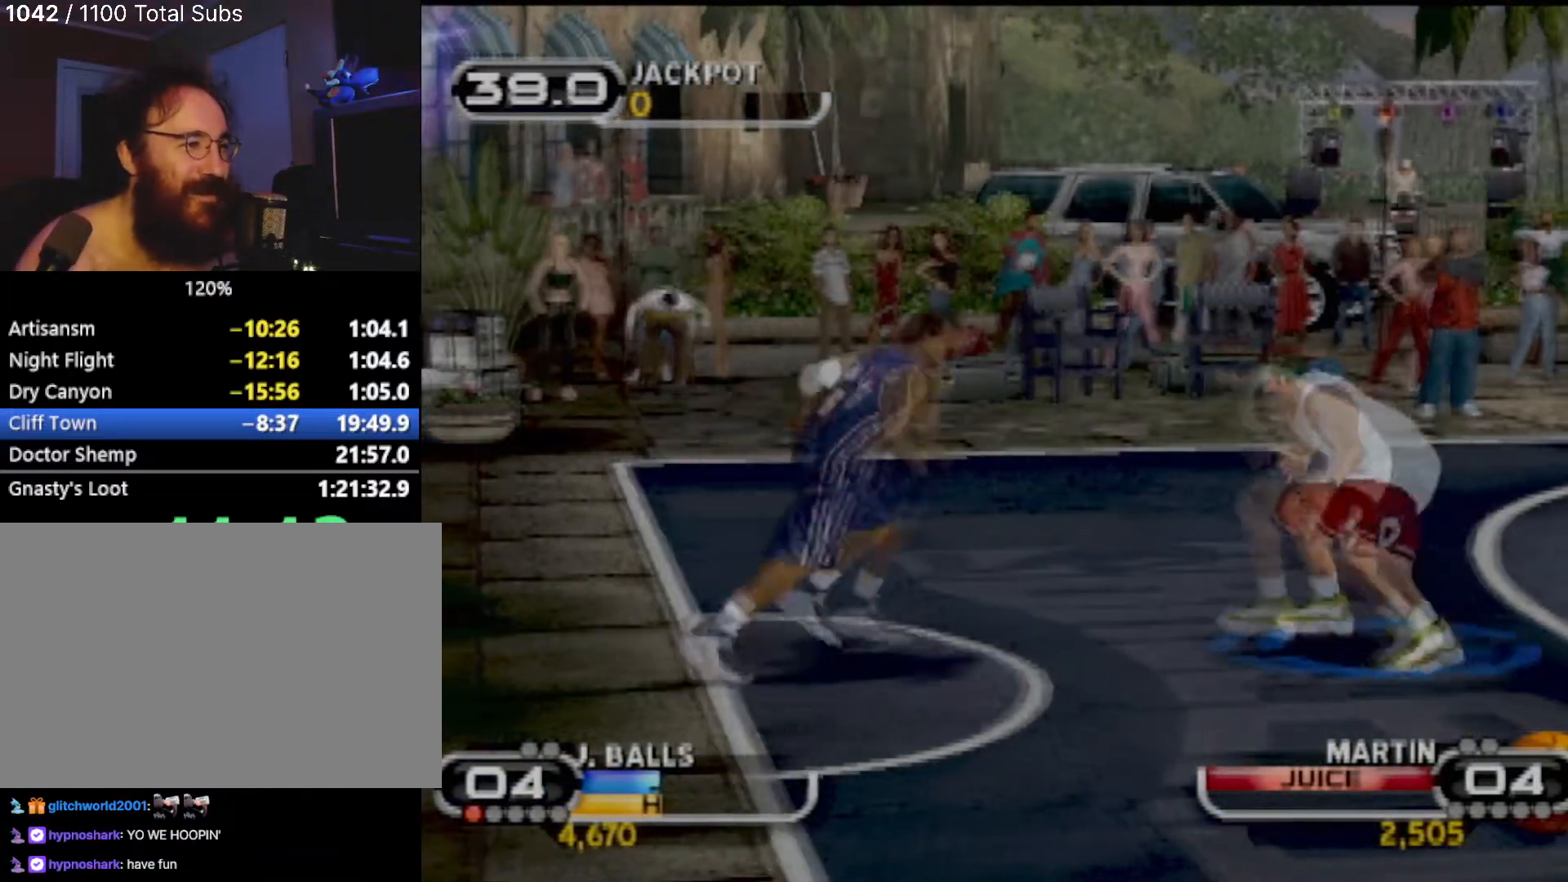
{"buttons": [], "left_stick": "down-right", "events": [[100, "CIRCLE", "down"], [201, "CIRCLE", "up"], [267, "left_stick", "down-right"], [334, "CIRCLE", "down"], [434, "CIRCLE", "up"]]}
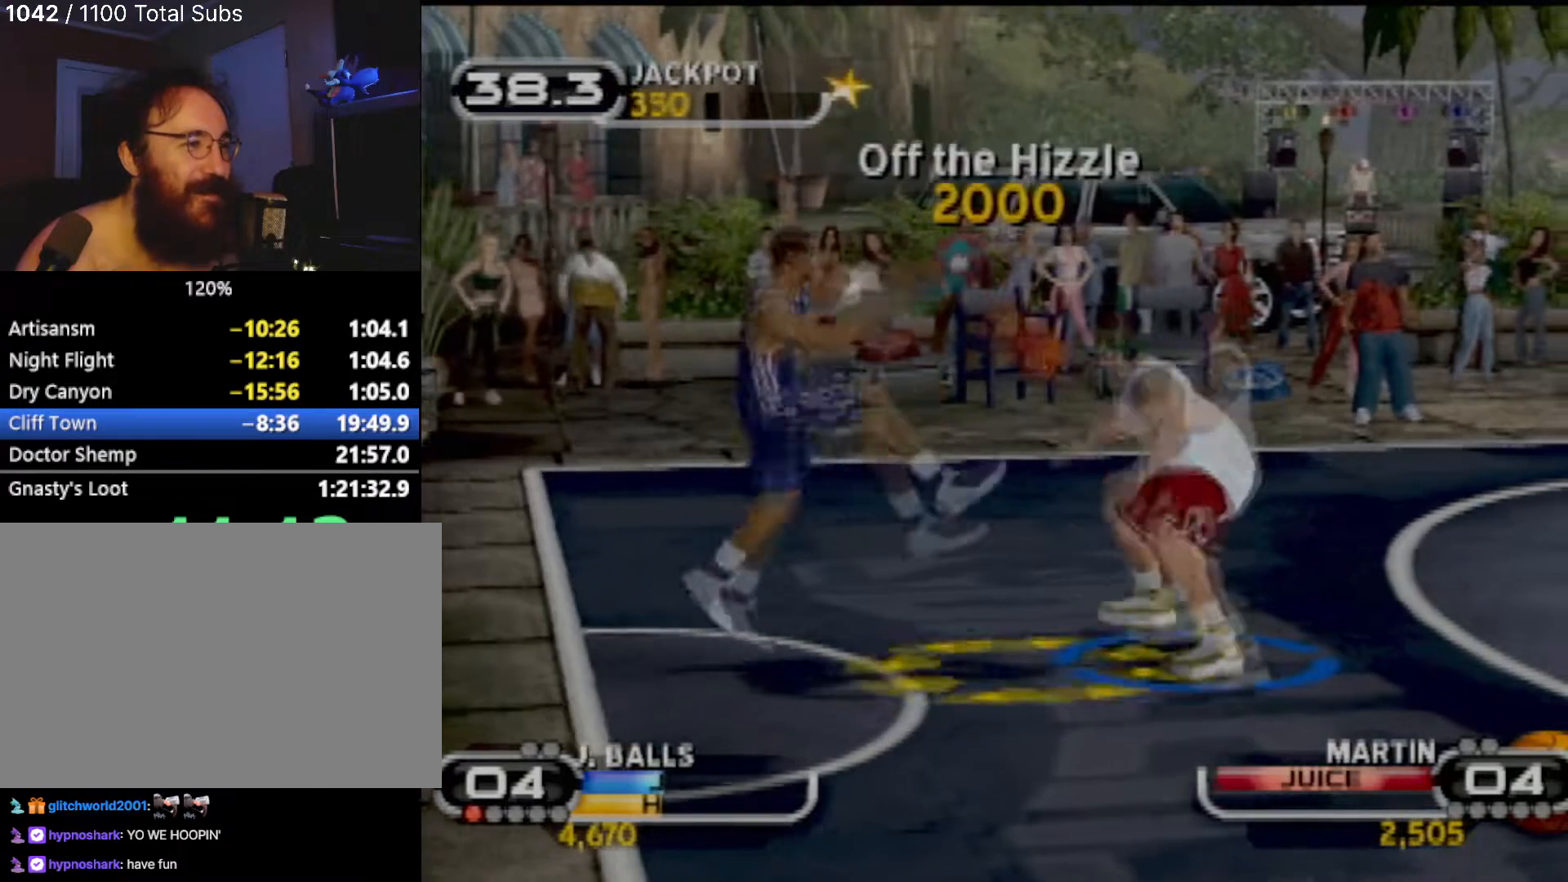
{"buttons": ["CIRCLE"], "left_stick": "down", "events": [[233, "CIRCLE", "down"], [367, "CIRCLE", "up"], [467, "left_stick", "down"], [500, "CIRCLE", "down"]]}
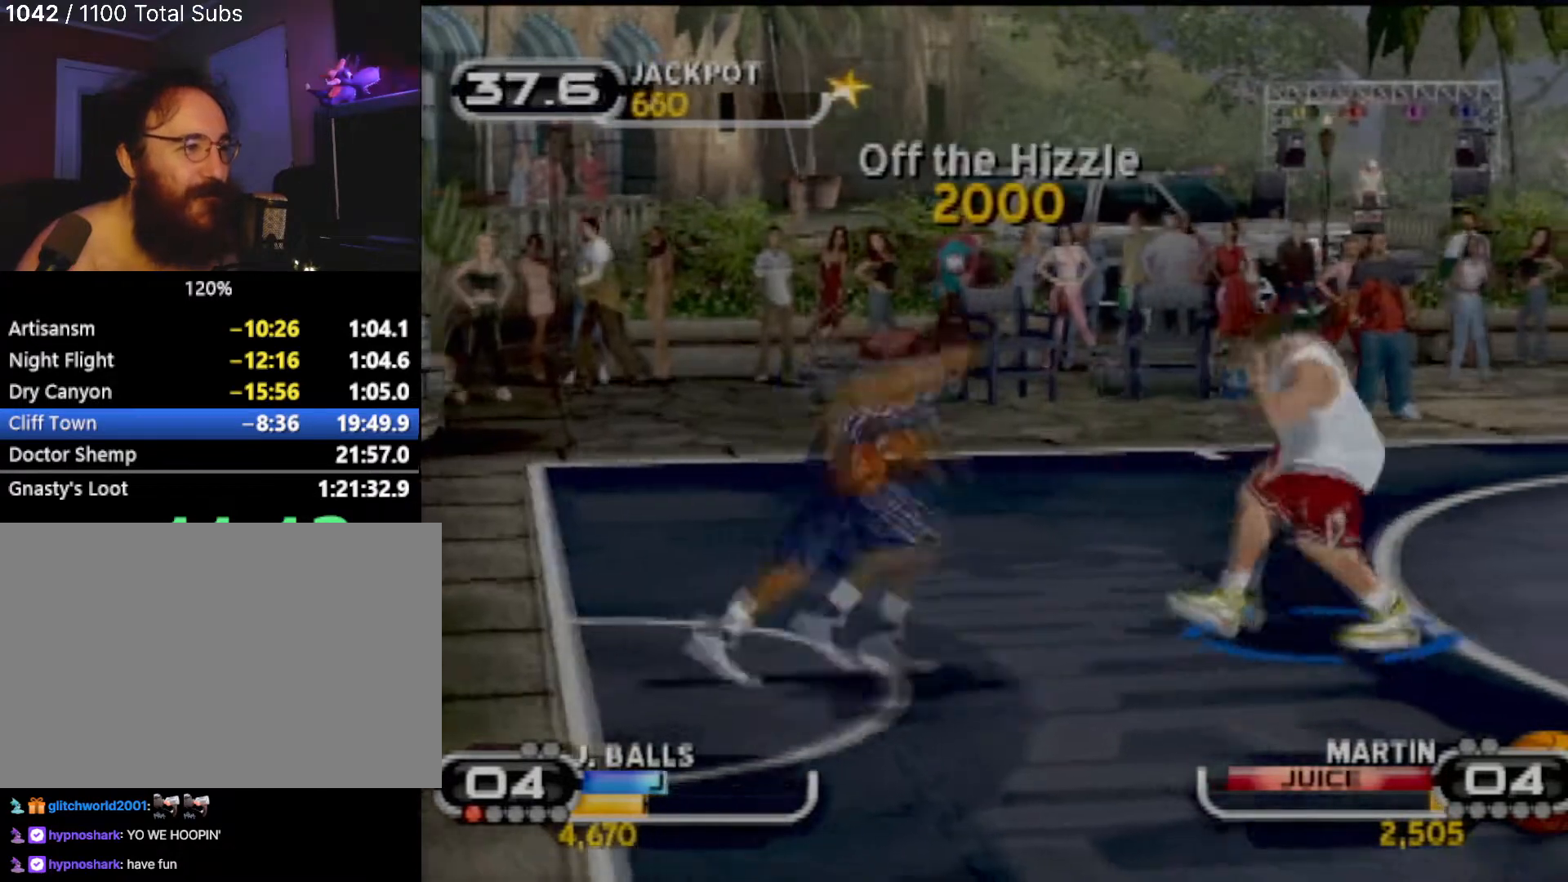
{"buttons": ["R2"], "left_stick": "left", "events": [[34, "CIRCLE", "up"], [234, "R2", "down"], [234, "left_stick", "left"], [334, "left_stick", "up-left"], [501, "left_stick", "left"]]}
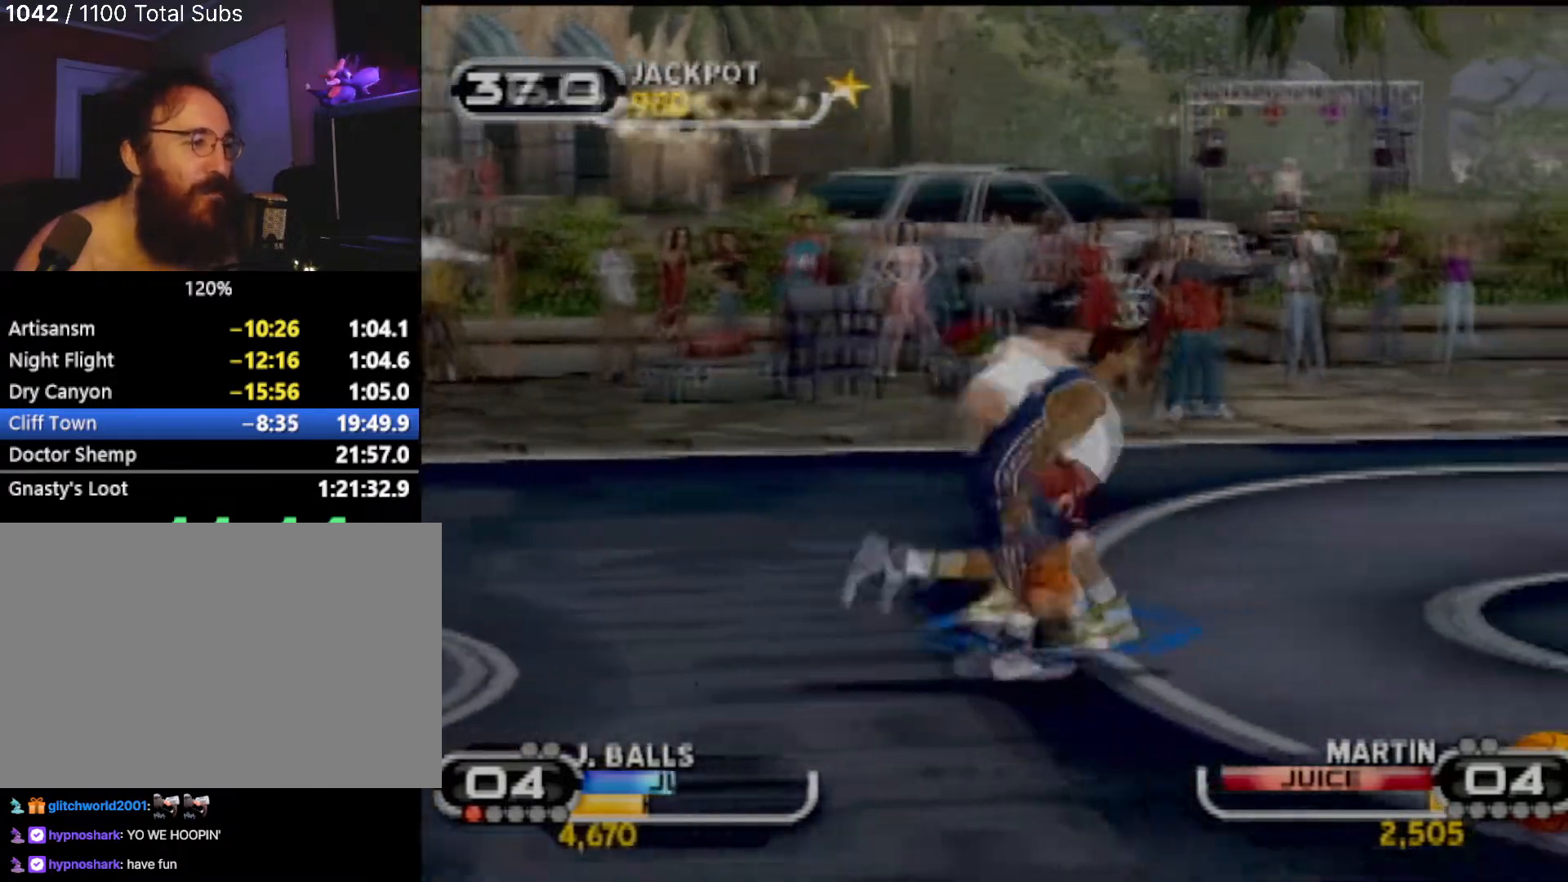
{"buttons": ["SQUARE"], "left_stick": "up-right", "events": [[33, "left_stick", "down-left"], [133, "left_stick", "down-right"], [200, "R2", "up"], [200, "left_stick", "right"], [300, "left_stick", "up-right"], [400, "SQUARE", "down"]]}
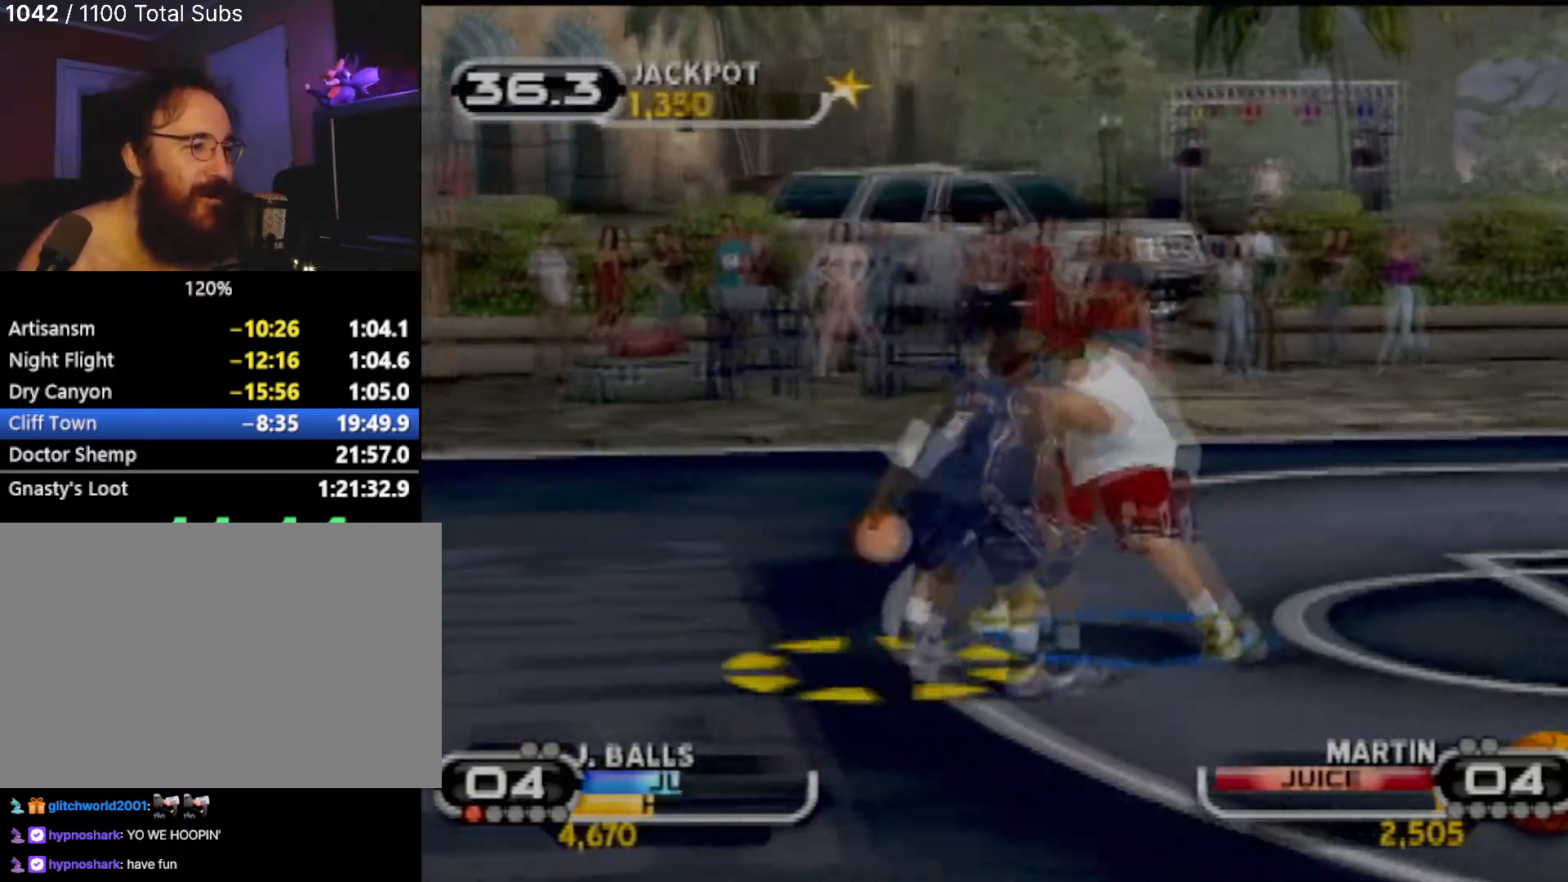
{"buttons": [], "left_stick": "center", "events": [[67, "SQUARE", "up"], [134, "SQUARE", "down"], [267, "SQUARE", "up"], [267, "left_stick", "center"]]}
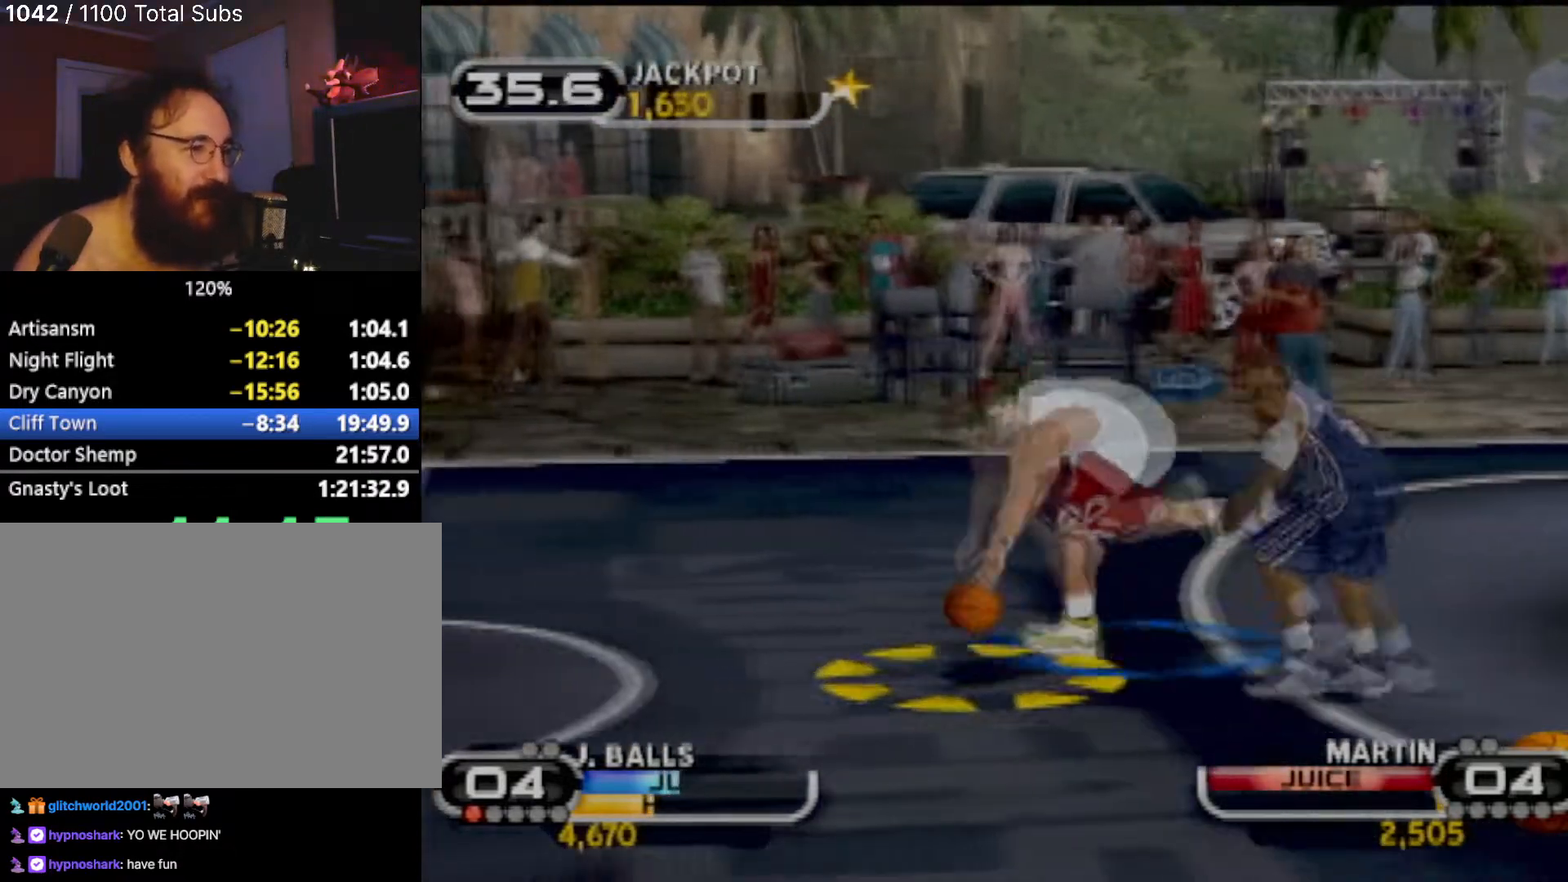
{"buttons": [], "left_stick": "center", "events": [[200, "left_stick", "right"], [367, "left_stick", "center"]]}
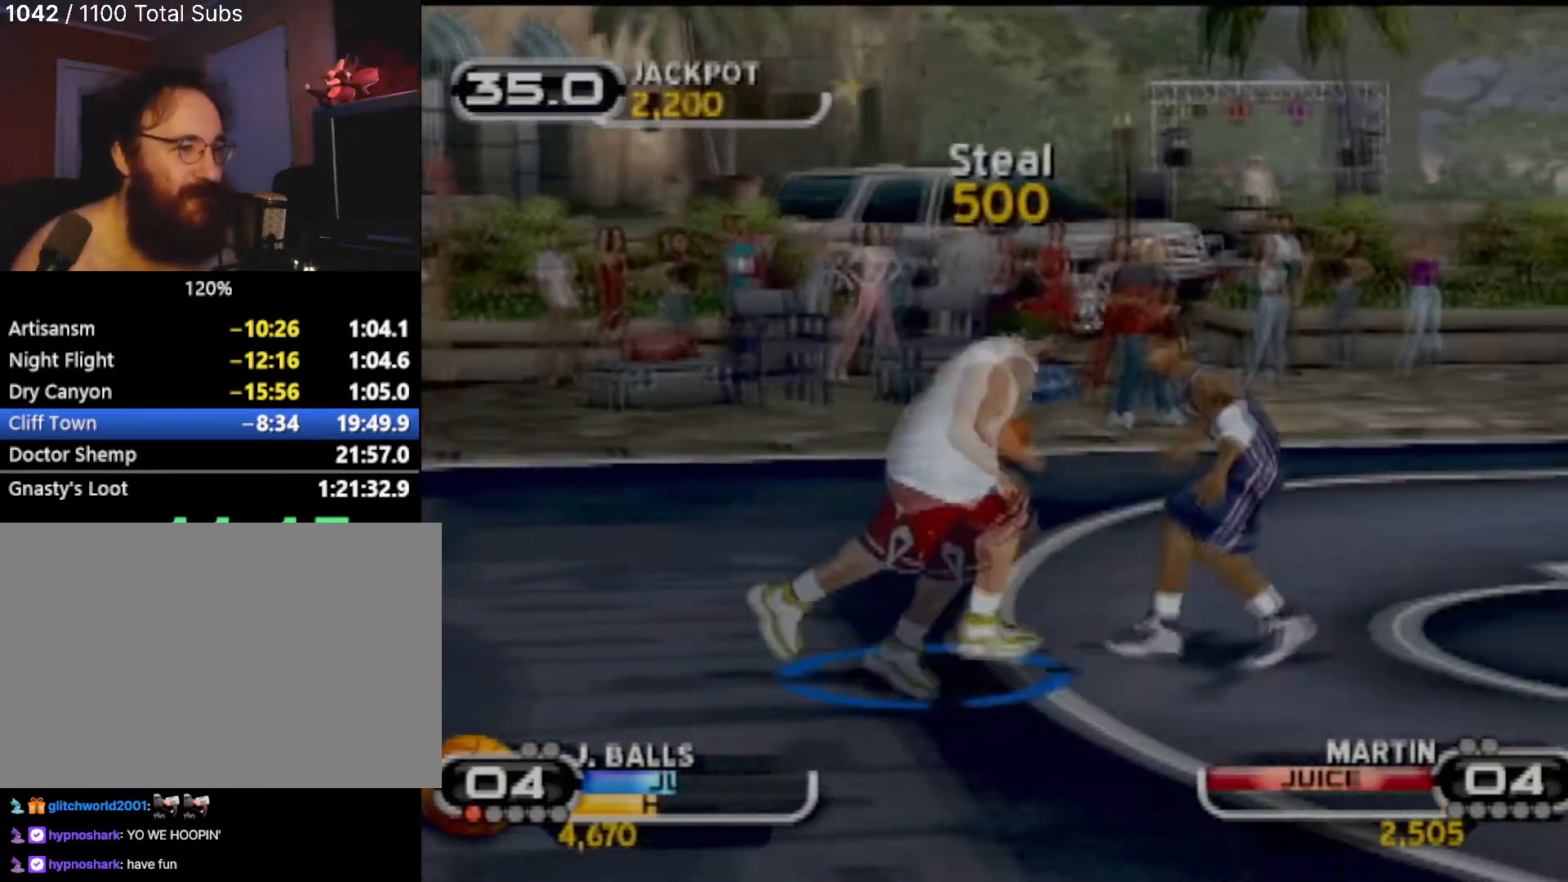
{"buttons": ["R2"], "left_stick": "up-right", "events": [[200, "left_stick", "up-right"], [434, "R2", "down"]]}
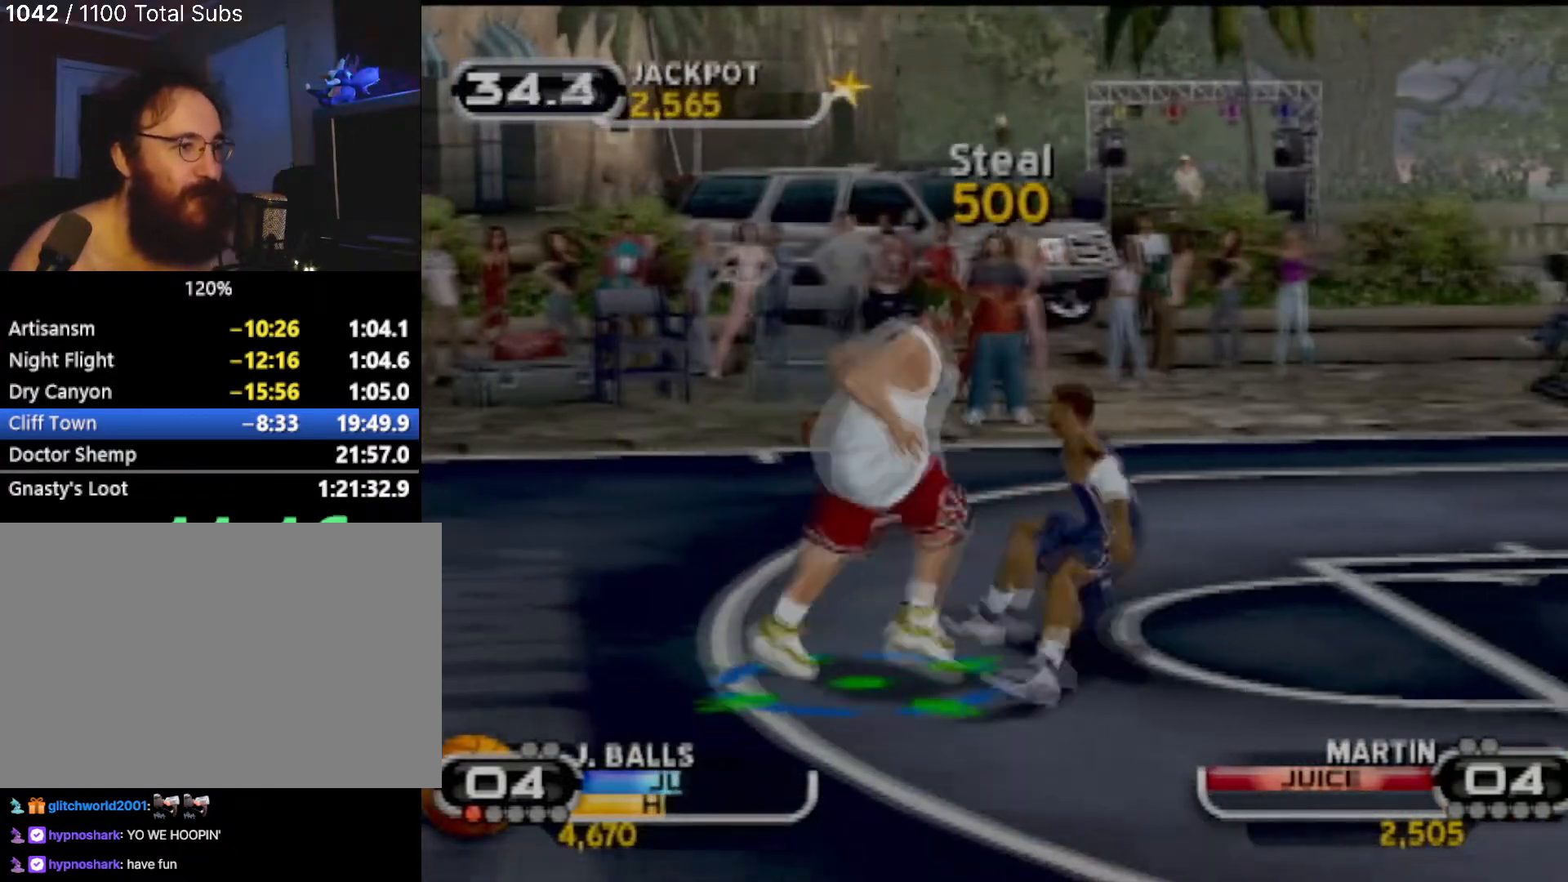
{"buttons": [], "left_stick": "center", "events": [[100, "R2", "up"], [166, "left_stick", "up-left"], [266, "SQUARE", "down"], [400, "SQUARE", "up"], [400, "left_stick", "center"]]}
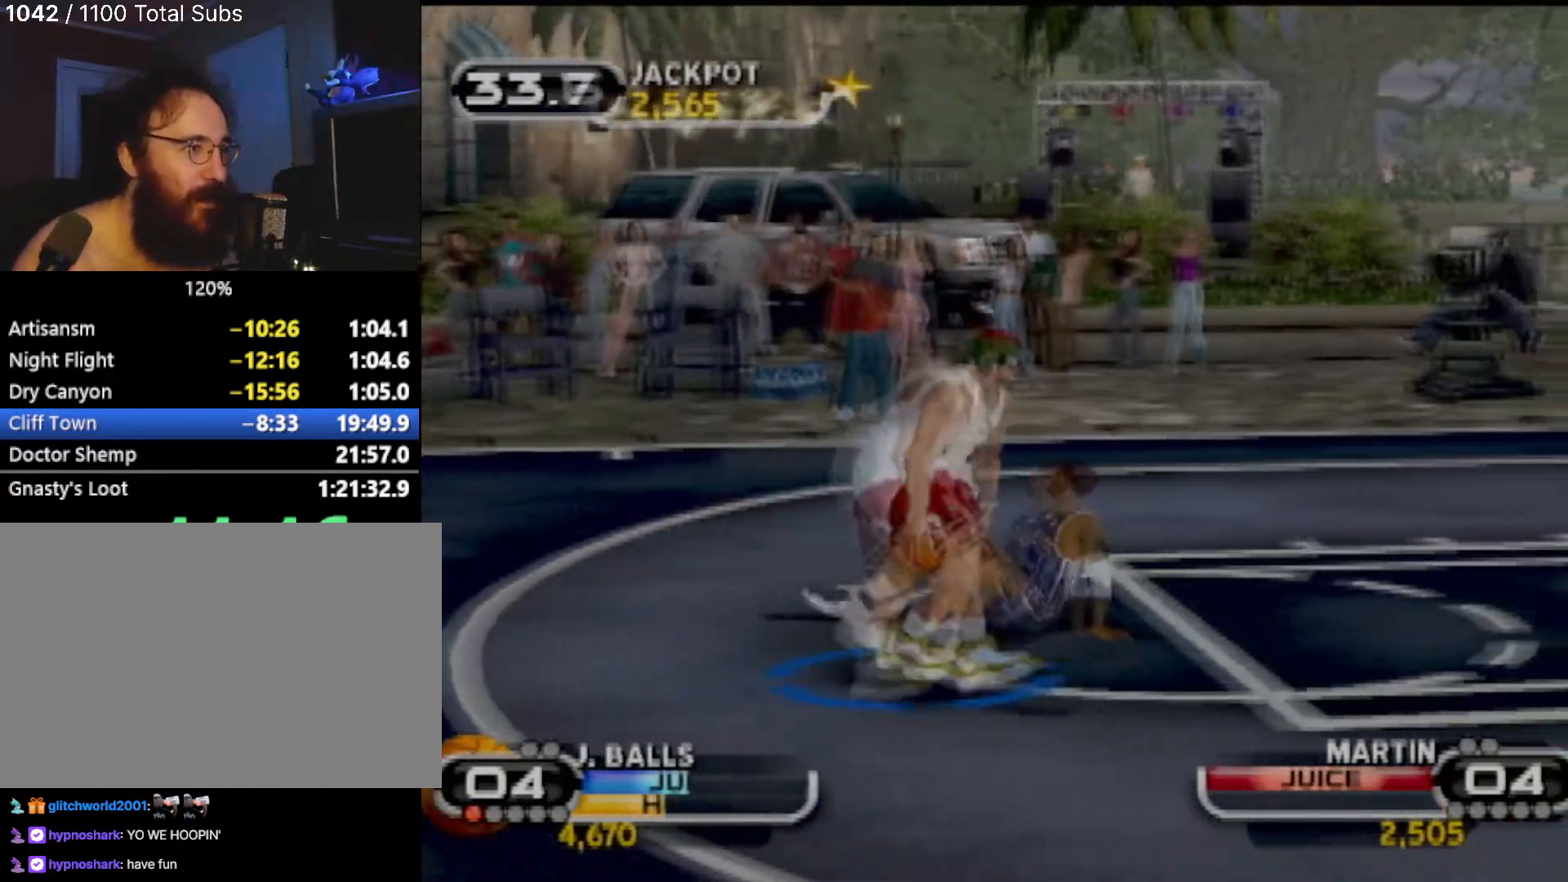
{"buttons": [], "left_stick": "up-right", "events": [[33, "R2", "down"], [100, "R2", "up"], [501, "left_stick", "up-right"]]}
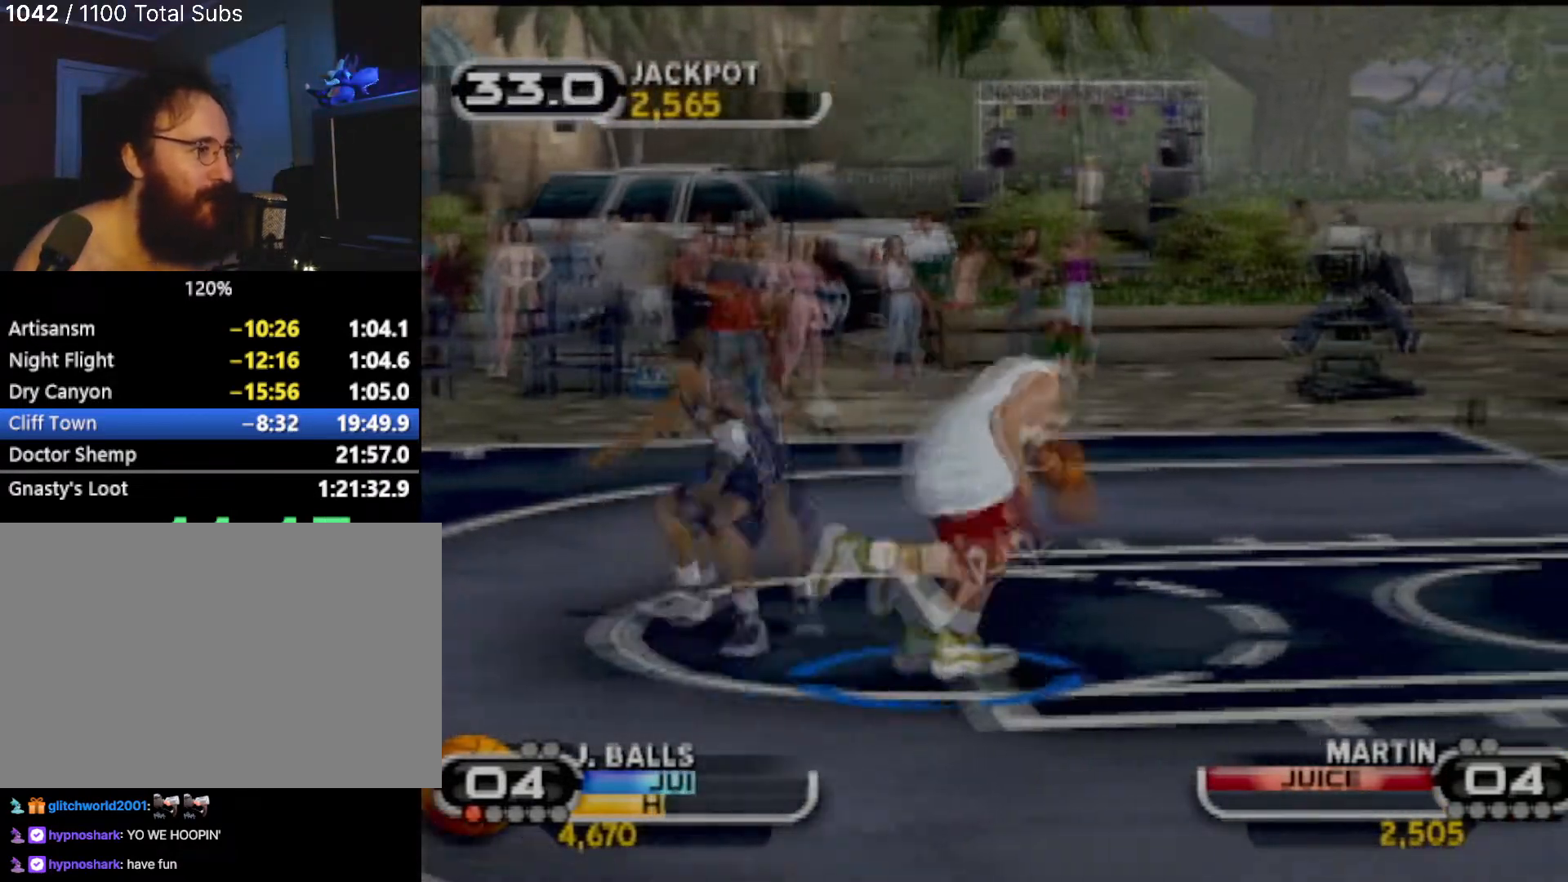
{"buttons": ["SQUARE", "R2"], "left_stick": "center", "events": [[33, "left_stick", "up"], [166, "left_stick", "right"], [266, "SQUARE", "down"], [433, "SQUARE", "up"], [467, "SQUARE", "down"], [500, "R2", "down"], [500, "left_stick", "center"]]}
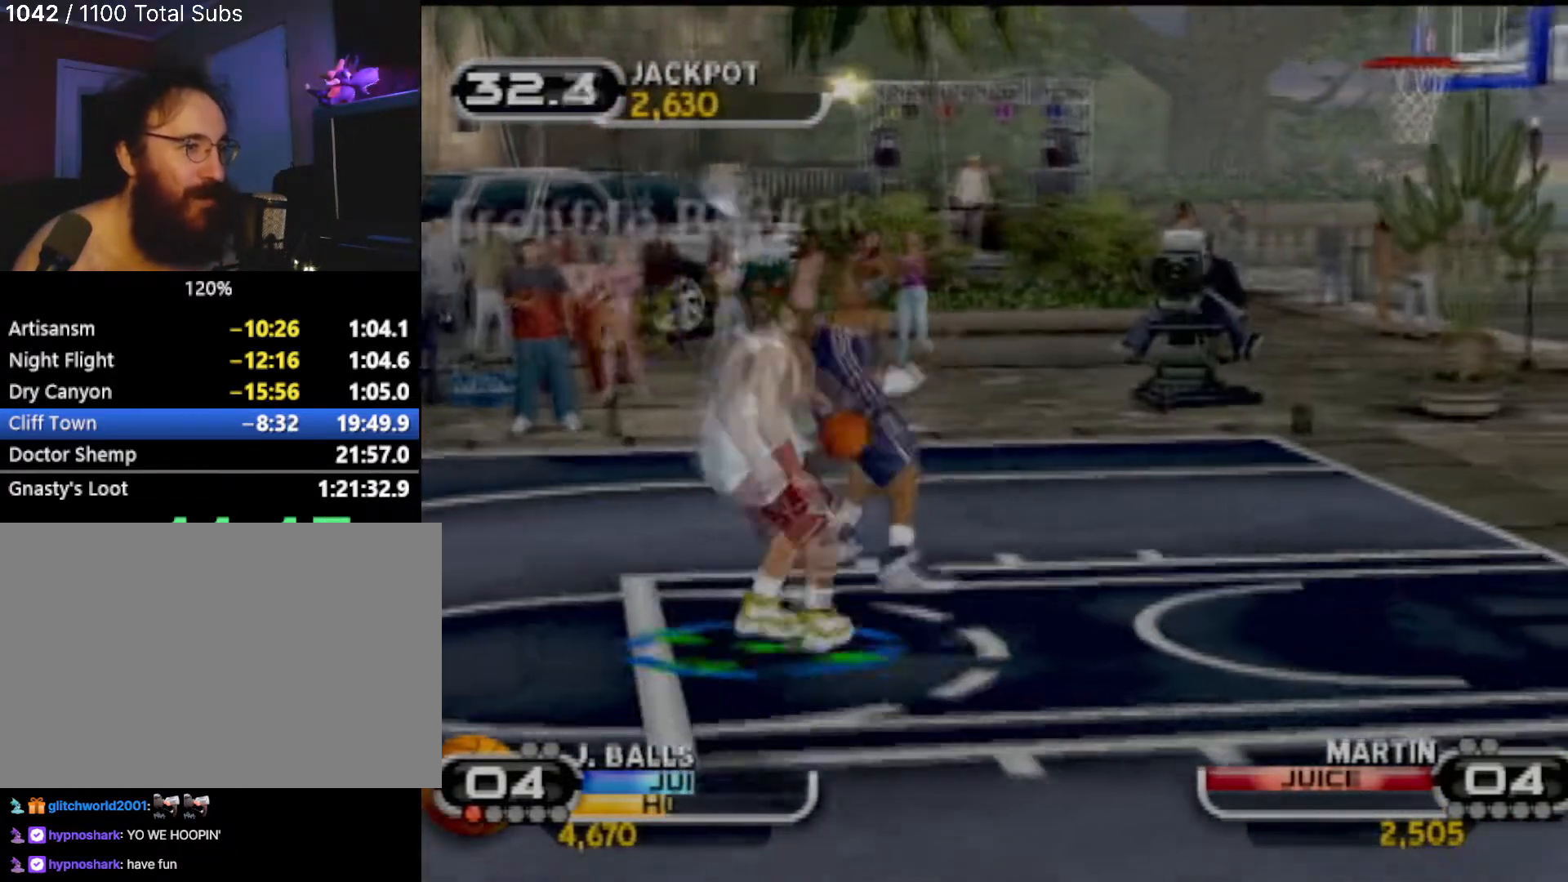
{"buttons": [], "left_stick": "down-right", "events": [[67, "SQUARE", "up"], [167, "R2", "up"], [500, "left_stick", "down-right"]]}
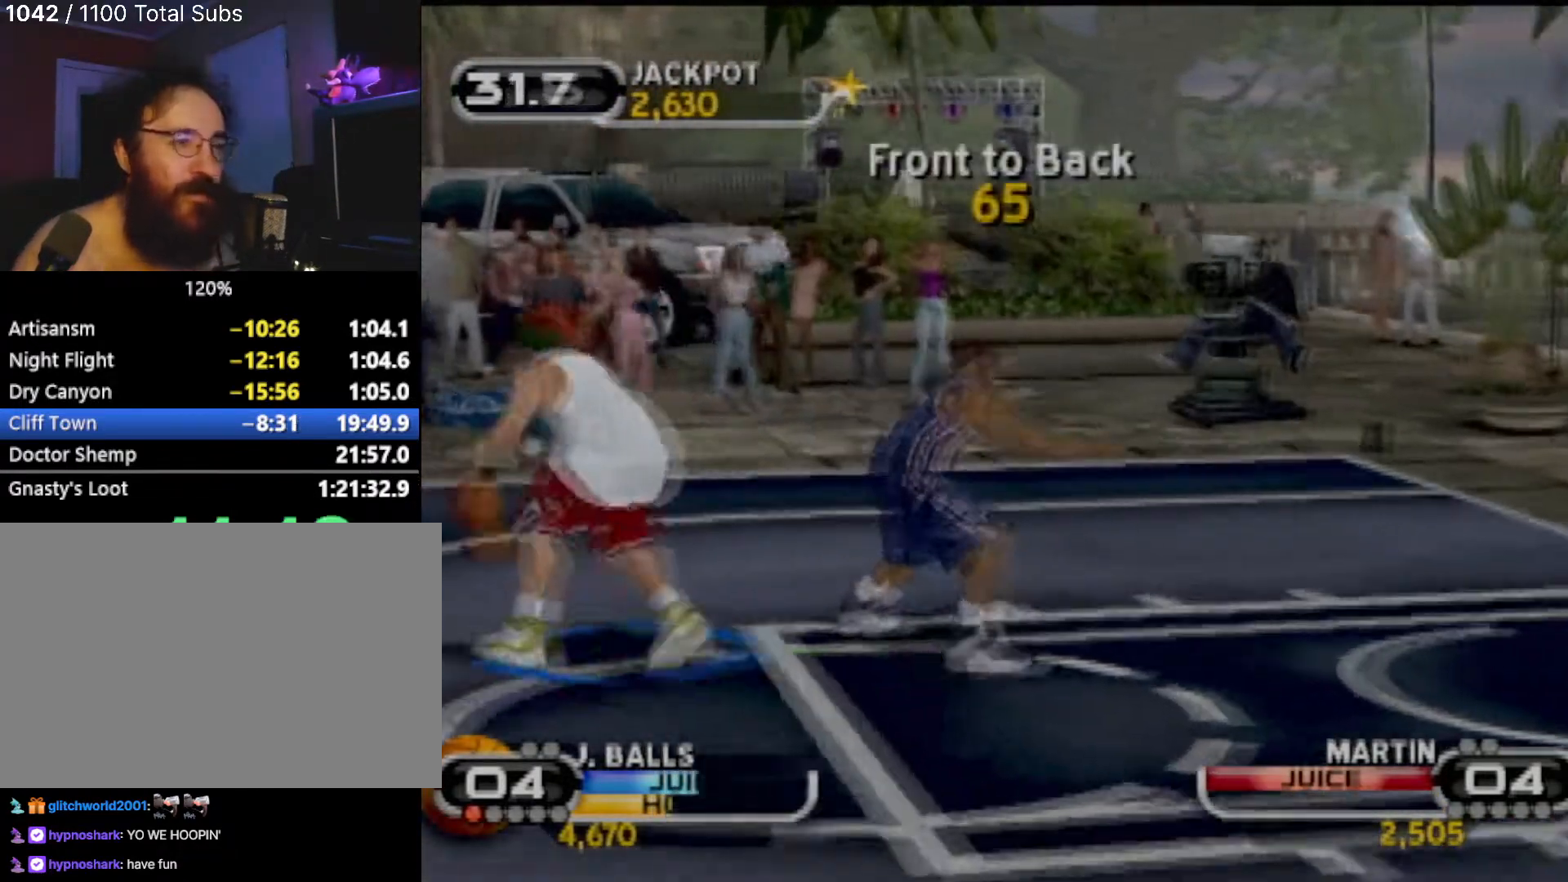
{"buttons": [], "left_stick": "down-right", "events": [[134, "left_stick", "down"], [501, "left_stick", "down-right"]]}
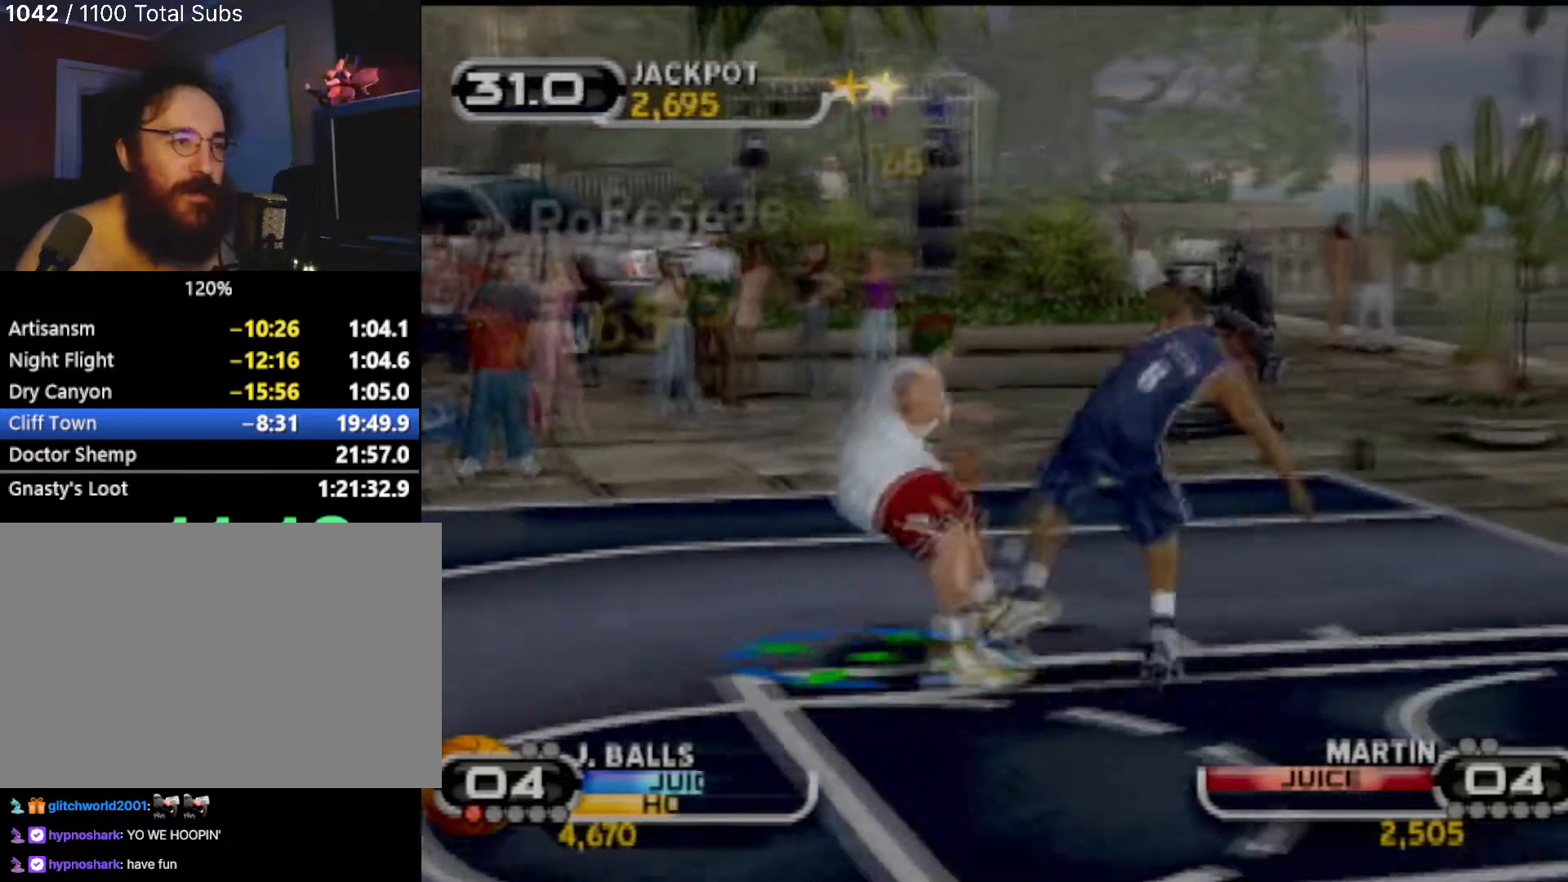
{"buttons": [], "left_stick": "center", "events": [[167, "CIRCLE", "down"], [200, "left_stick", "center"], [467, "CIRCLE", "up"]]}